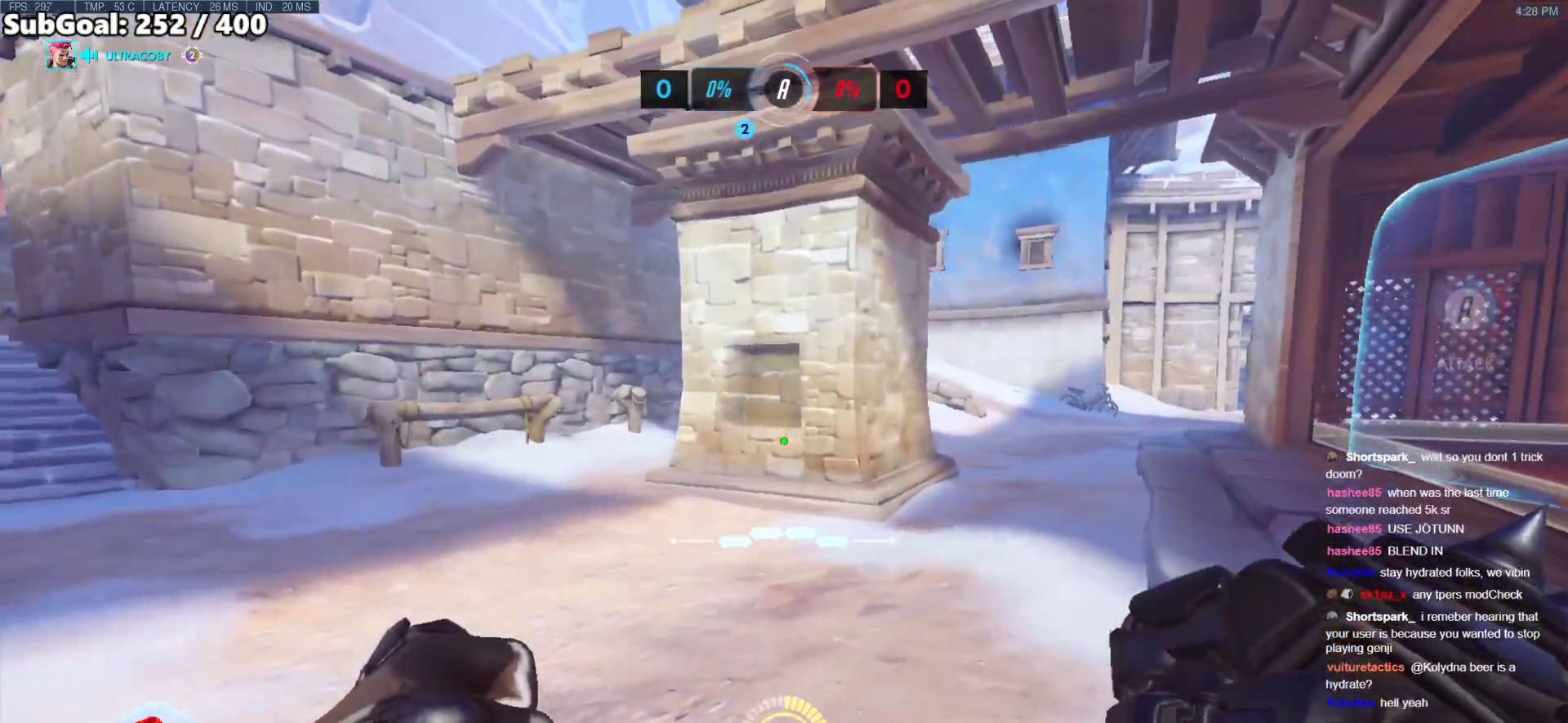
Gameplay with keyboard and mouse; each line is a JSON object with the keys and mouse buttons held at the frame after it. "events" lists presses ("down") and releases ("up") of "a", "ctrl", "d", "e", "f", "melee", "q", "r", "s", "shift", "space", "w", "mouse_left" and "mouse_right" between this image and that frame as [ms after this image, input, new state], when the widget could be followed in between. "mouse_left", "mouse_right" = the "left", "right" buttons of the "mouse" list. No other keys are recorded. Mouse movement is not recorded. Key names are as the overlay labels them; some are game actions (e.g. jump) rather than physical keys.
{"keys": ["w"], "mouse": [], "events": [[435, "d", "up"]]}
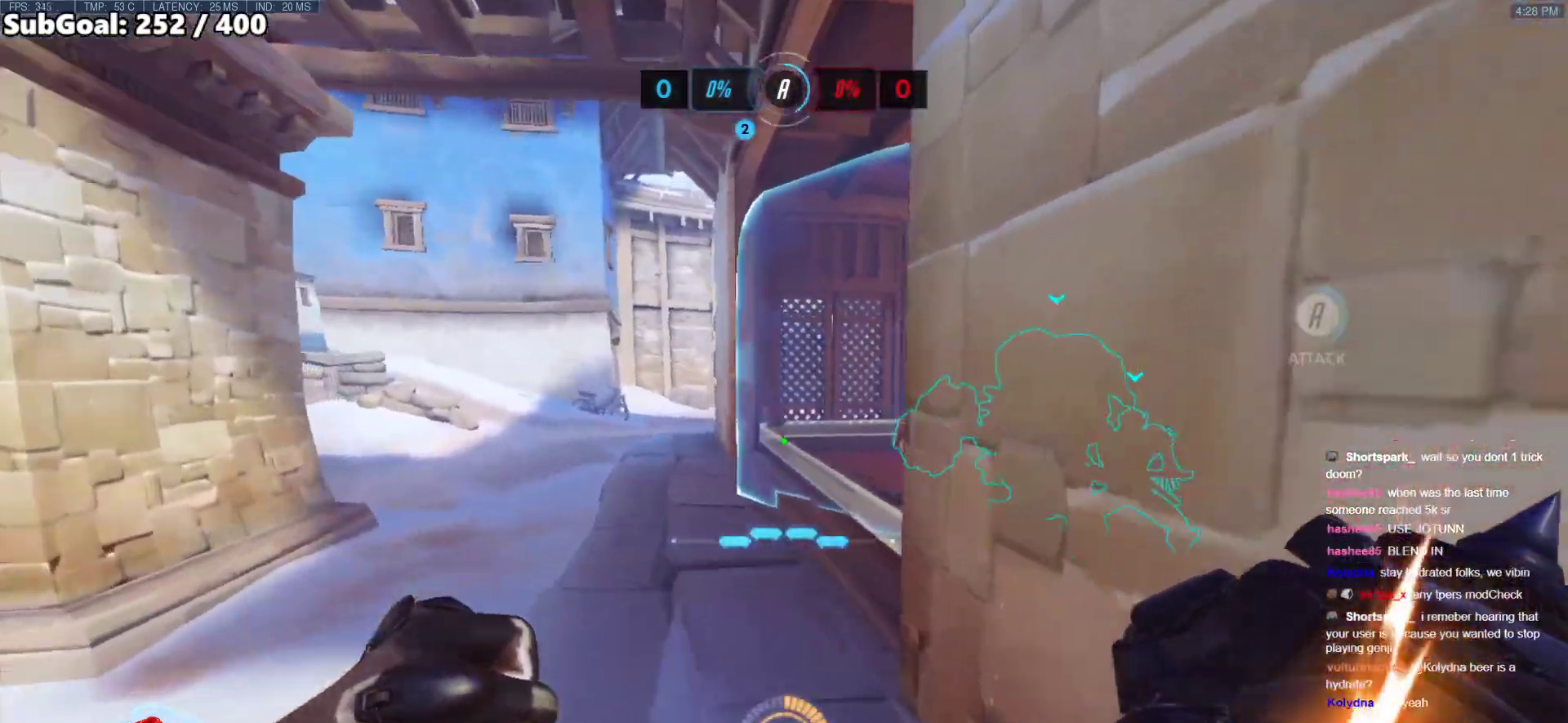
{"keys": ["w"], "mouse": [], "events": [[67, "r", "down"], [167, "r", "up"]]}
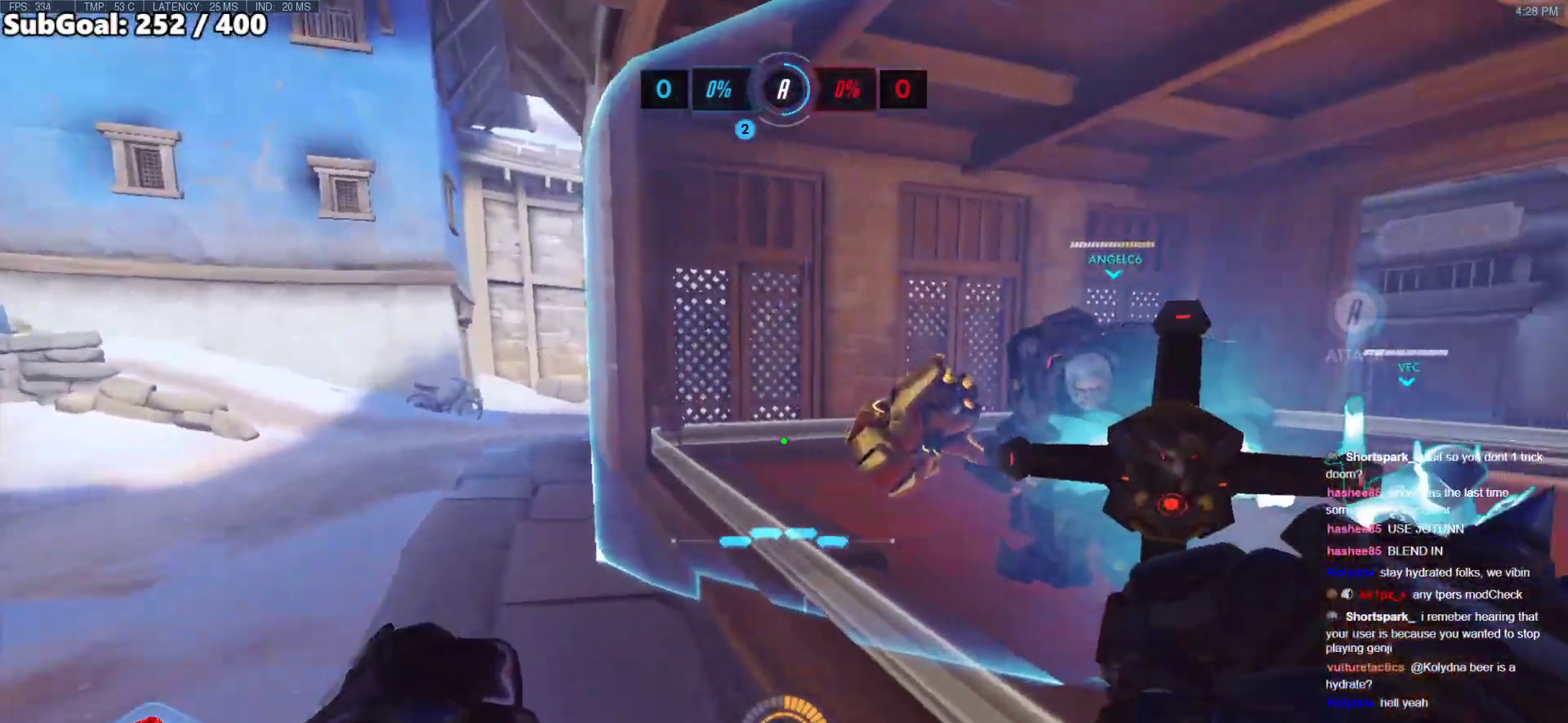
{"keys": ["d", "w"], "mouse": [], "events": [[117, "d", "down"]]}
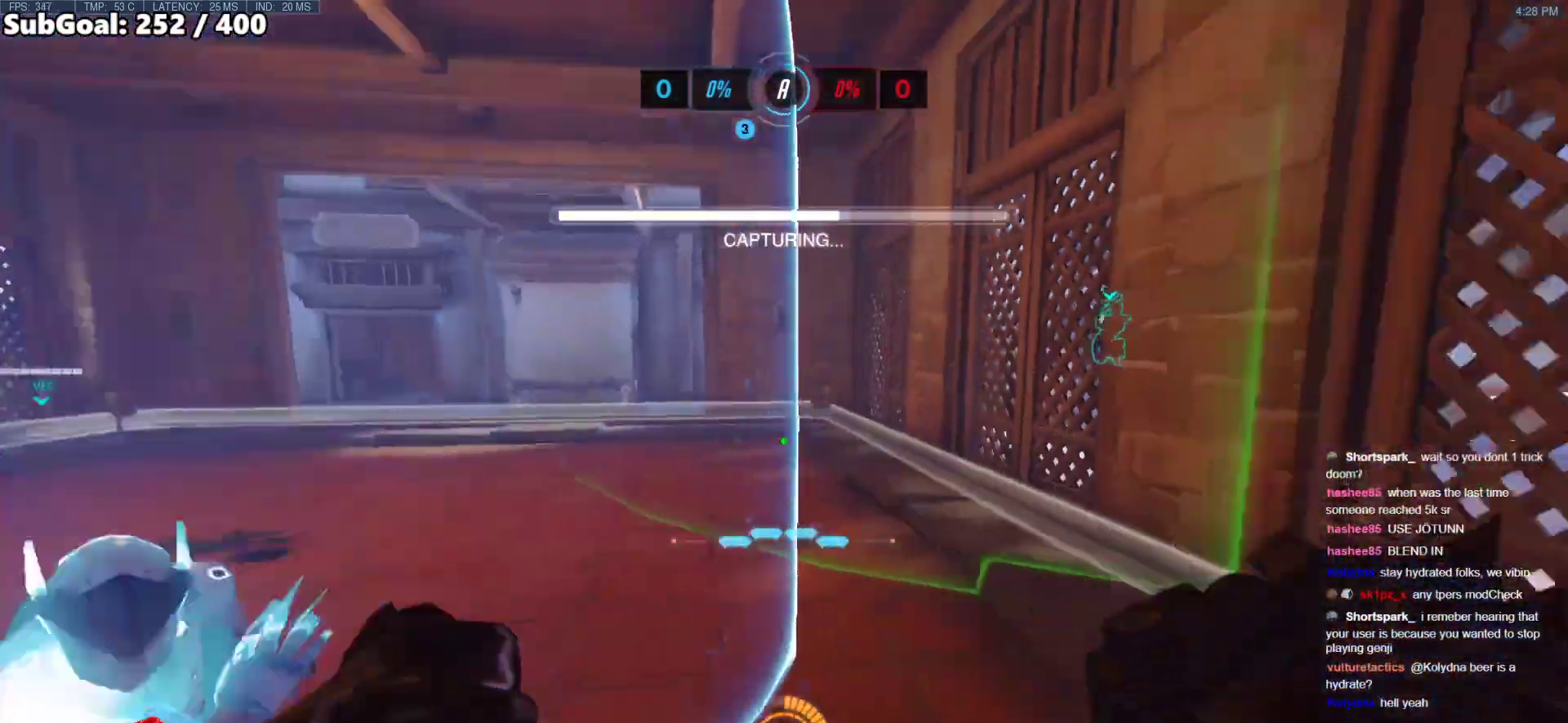
{"keys": ["w"], "mouse": [], "events": [[134, "d", "up"], [318, "r", "down"], [418, "r", "up"]]}
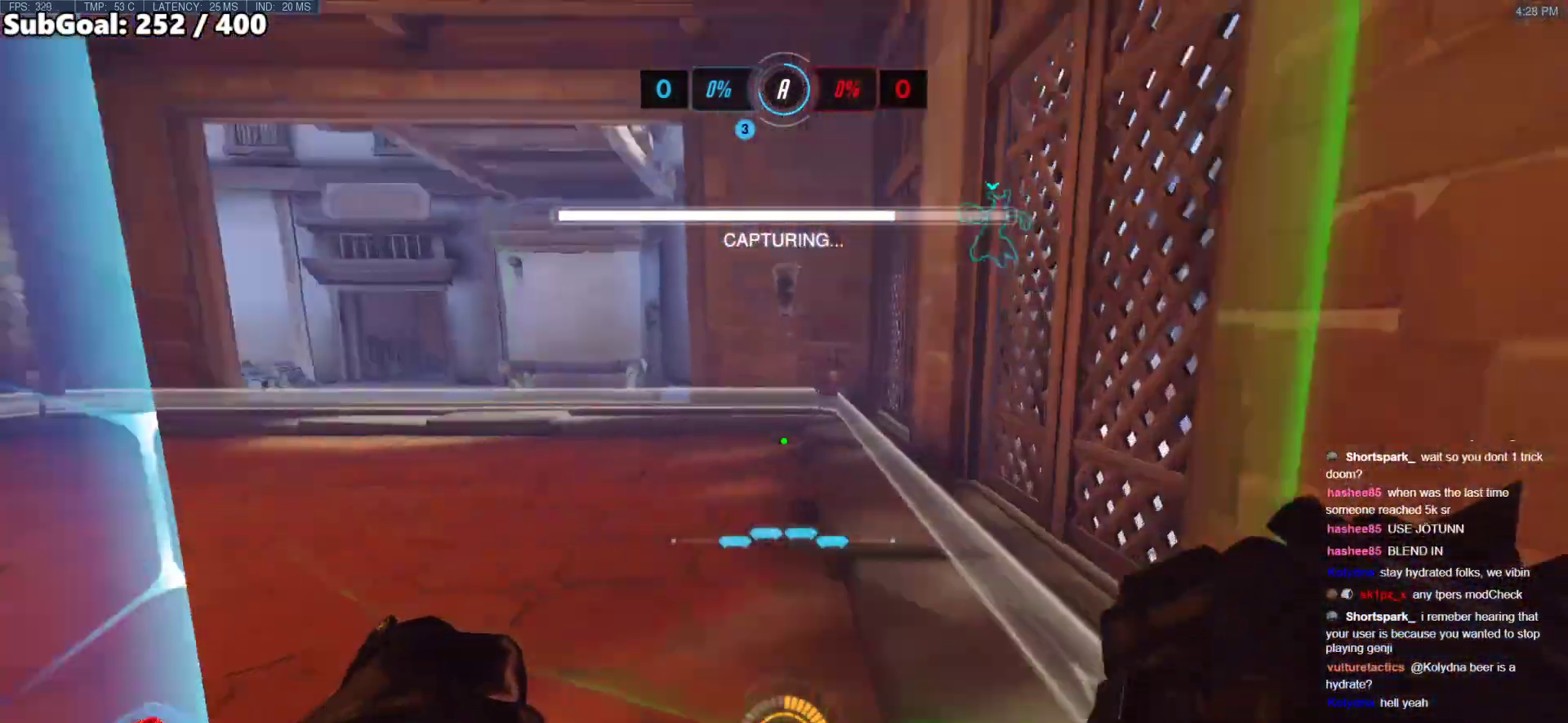
{"keys": ["d", "w"], "mouse": [], "events": [[284, "d", "down"]]}
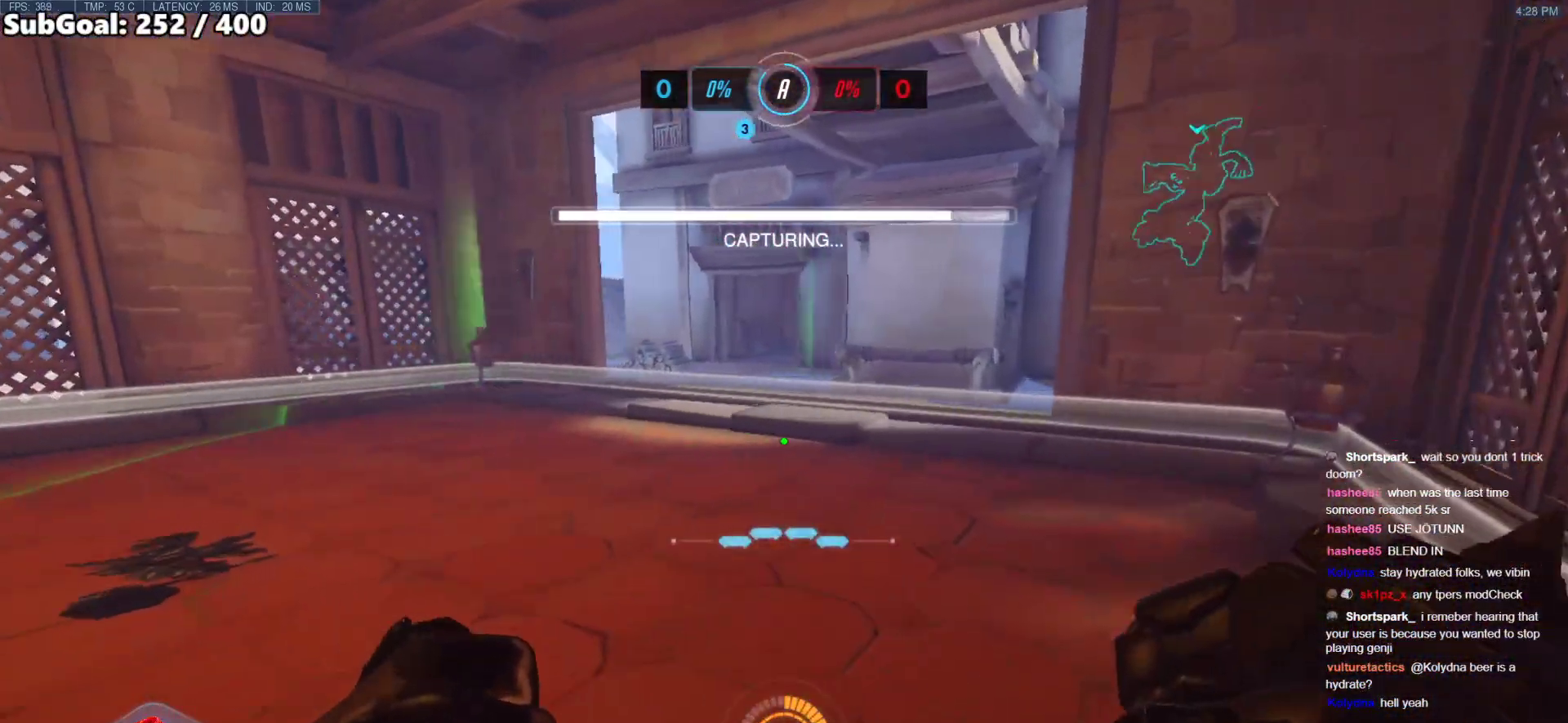
{"keys": ["w"], "mouse": [], "events": [[217, "d", "up"]]}
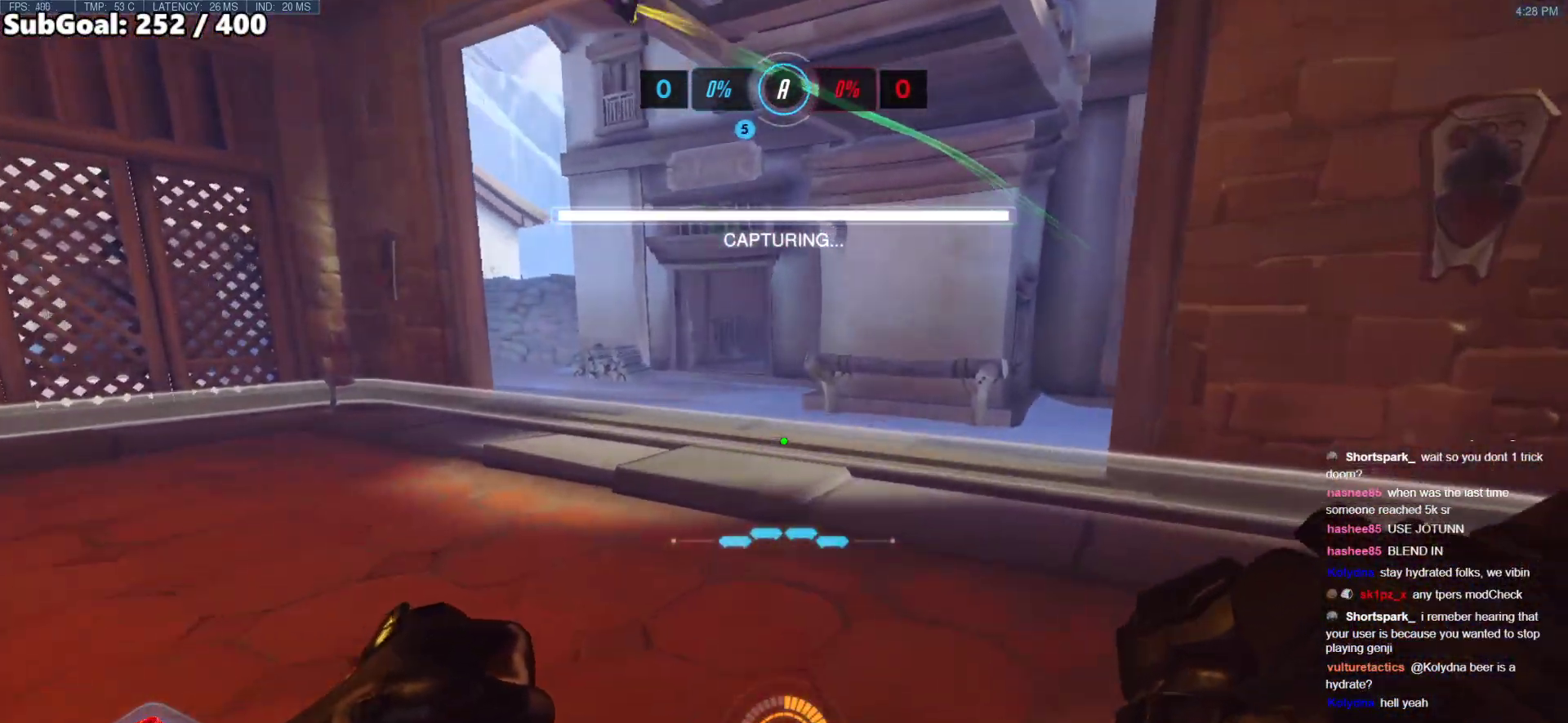
{"keys": ["d"], "mouse": [], "events": [[318, "d", "down"], [452, "w", "up"]]}
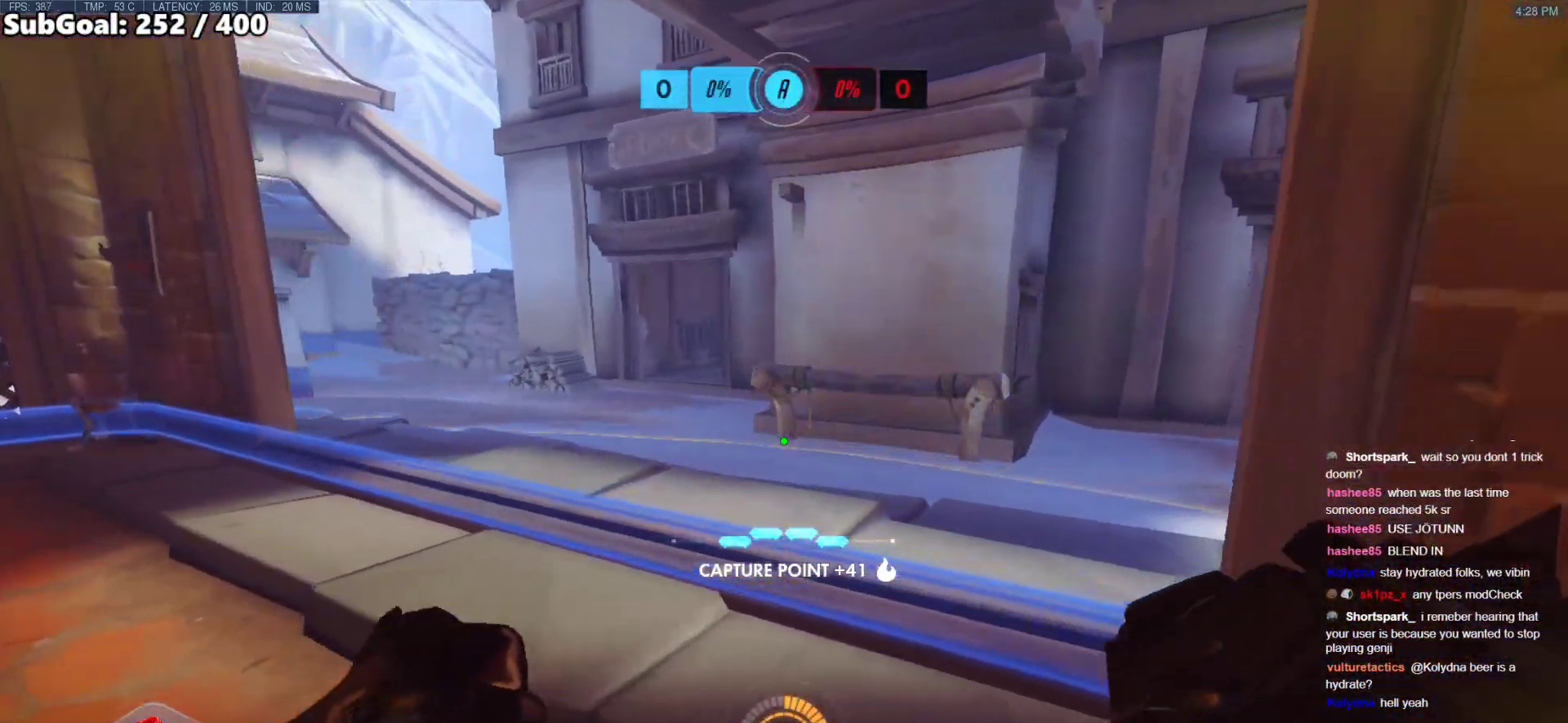
{"keys": ["a"], "mouse": [], "events": [[151, "s", "down"], [284, "a", "down"], [284, "d", "up"], [435, "s", "up"]]}
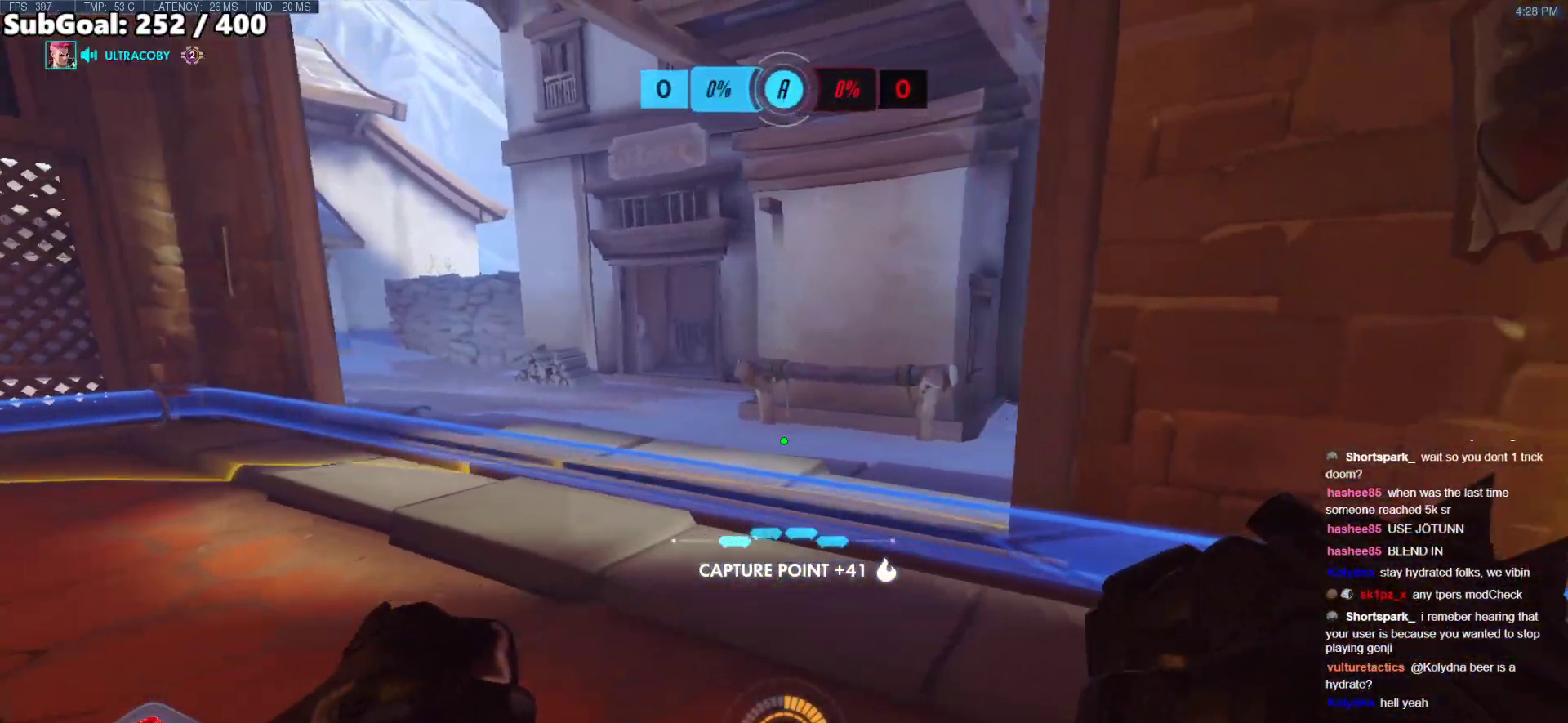
{"keys": ["a", "r", "w"], "mouse": [], "events": [[318, "w", "down"], [418, "r", "down"]]}
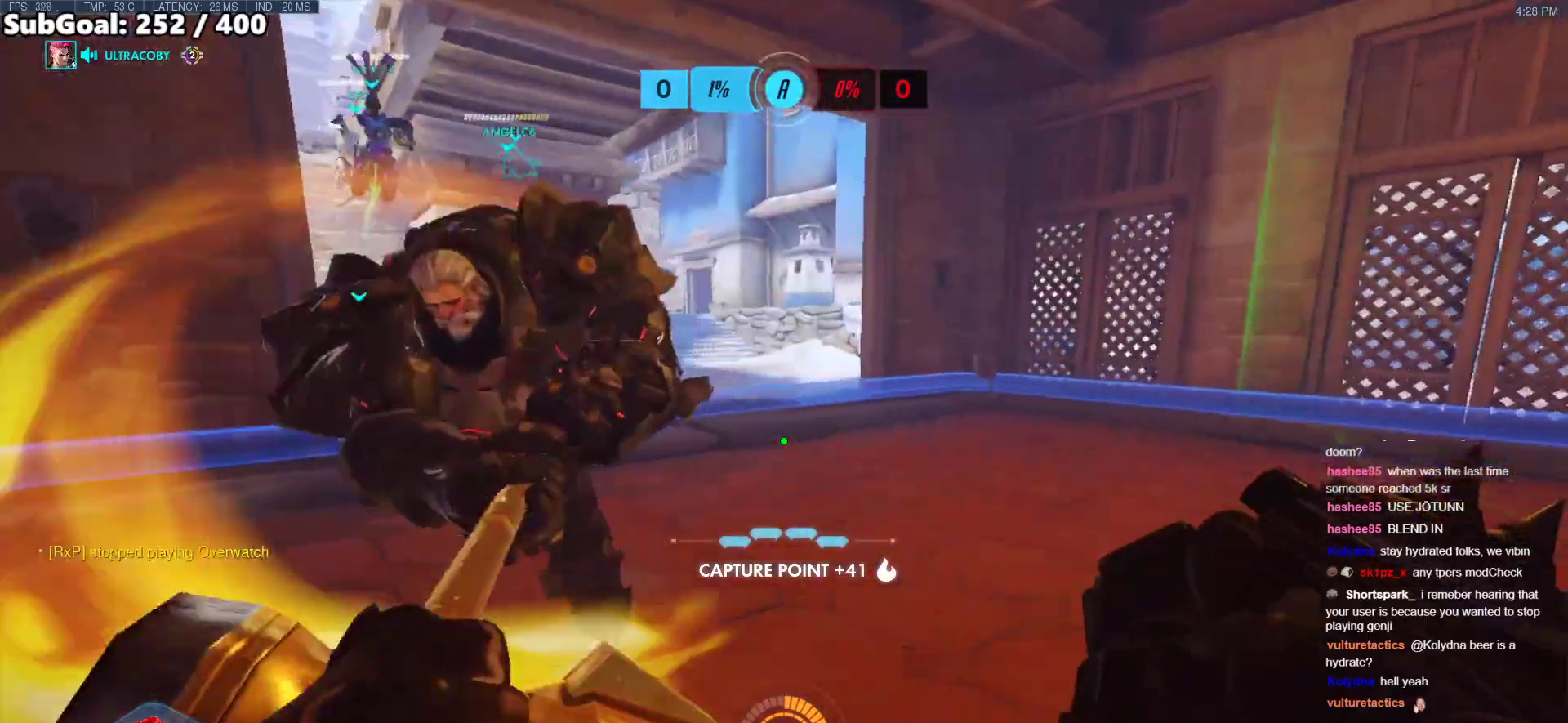
{"keys": ["a", "d", "w"], "mouse": [], "events": [[50, "r", "up"], [234, "w", "up"], [384, "w", "down"], [485, "d", "down"]]}
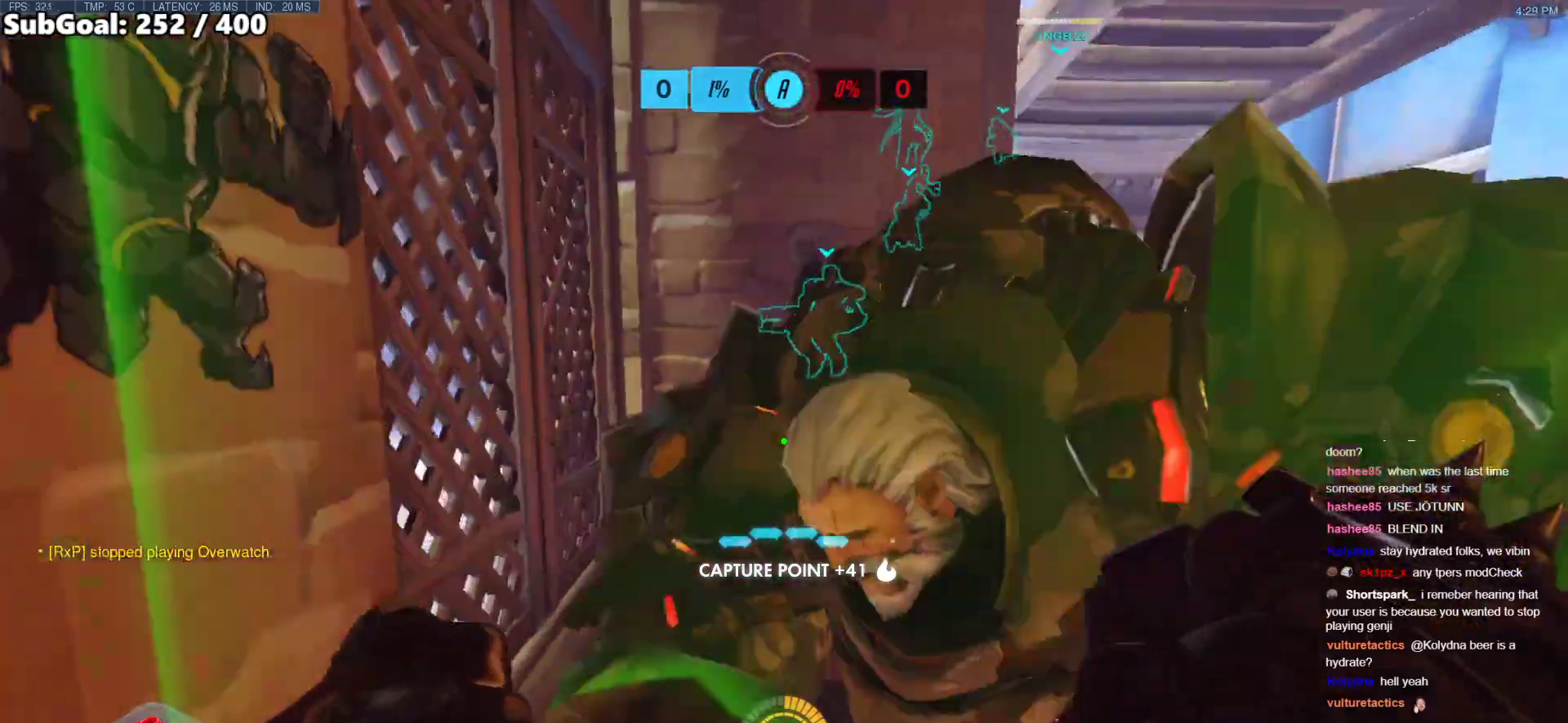
{"keys": ["d", "w"], "mouse": [], "events": [[17, "a", "up"]]}
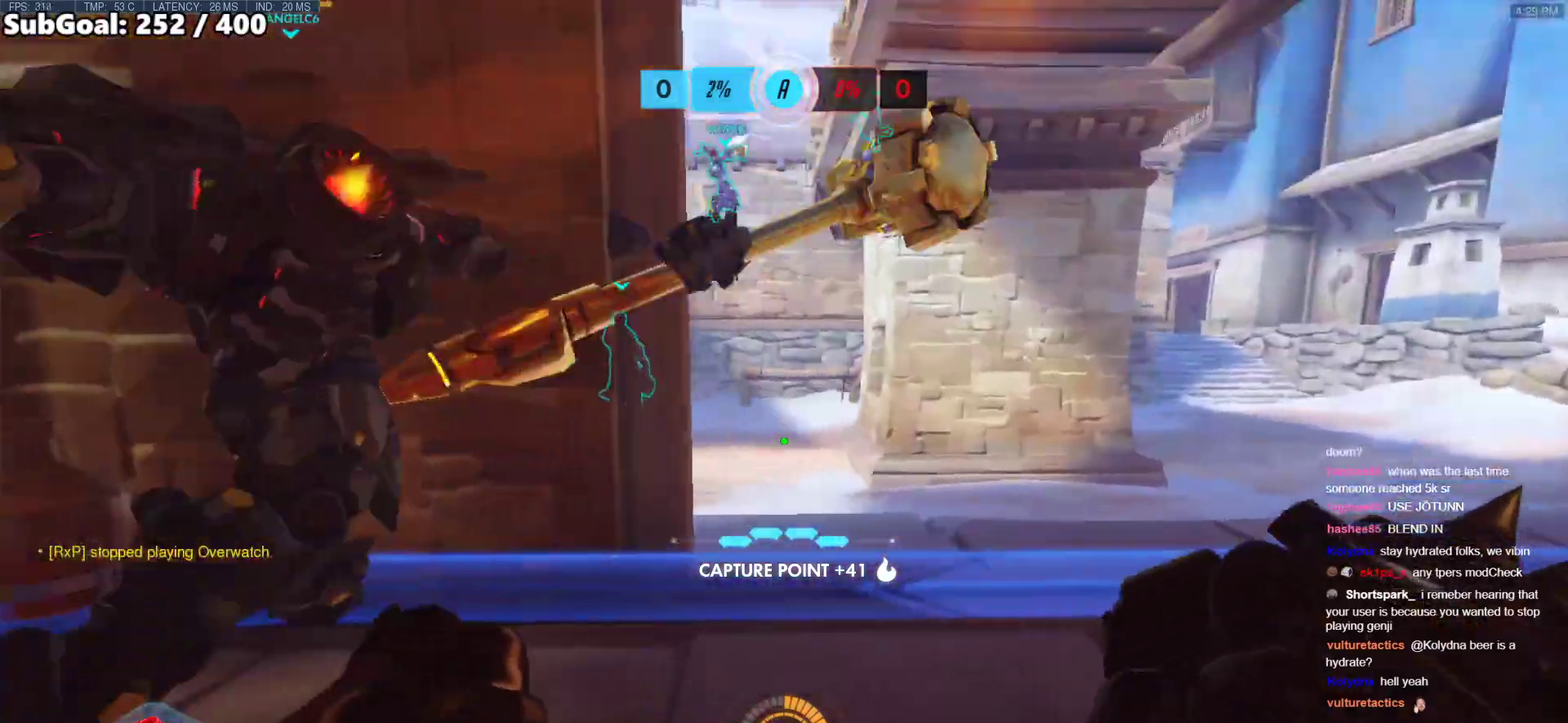
{"keys": ["d"], "mouse": ["right"], "events": [[34, "w", "up"], [84, "space", "down"], [184, "mouse_right", "down"], [268, "space", "up"]]}
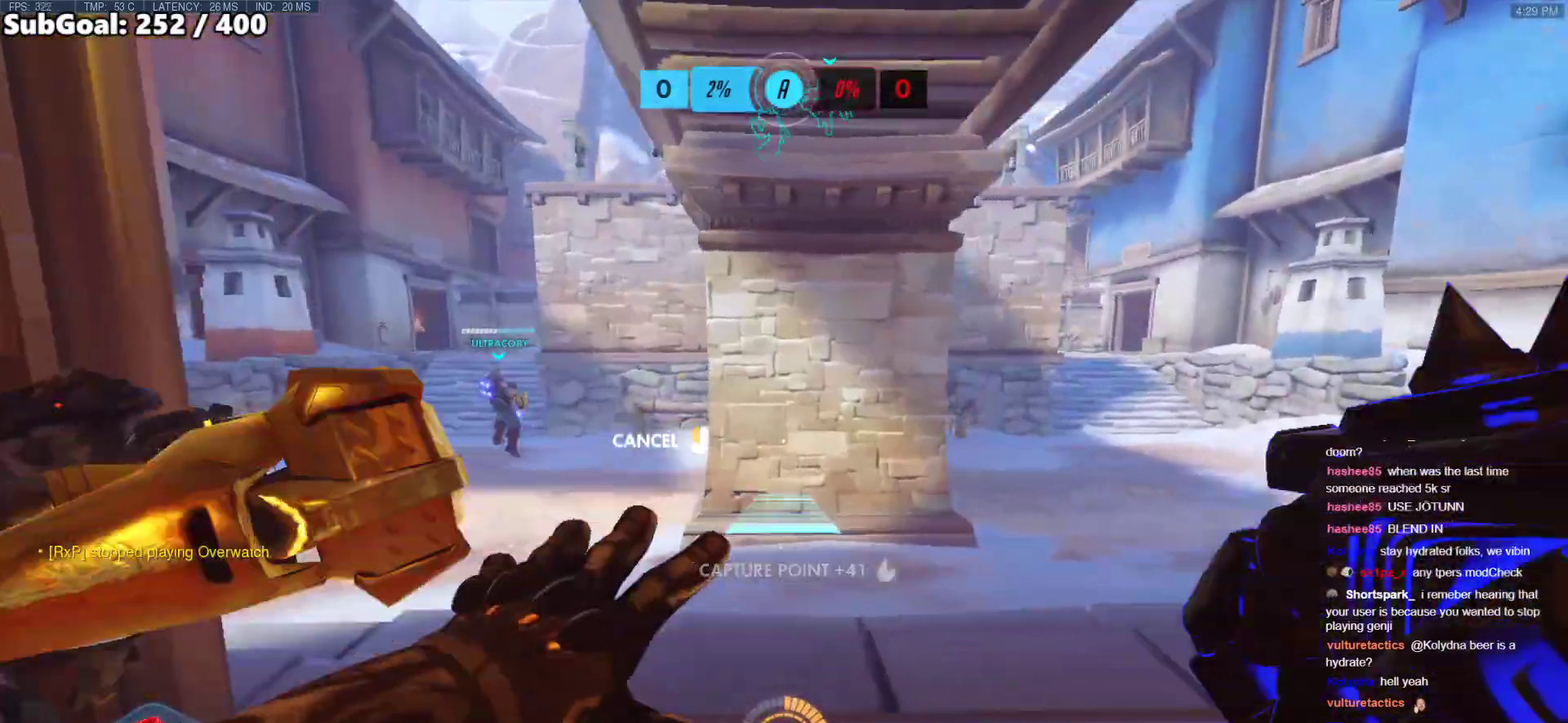
{"keys": ["d"], "mouse": ["right"], "events": [[184, "w", "down"], [267, "w", "up"]]}
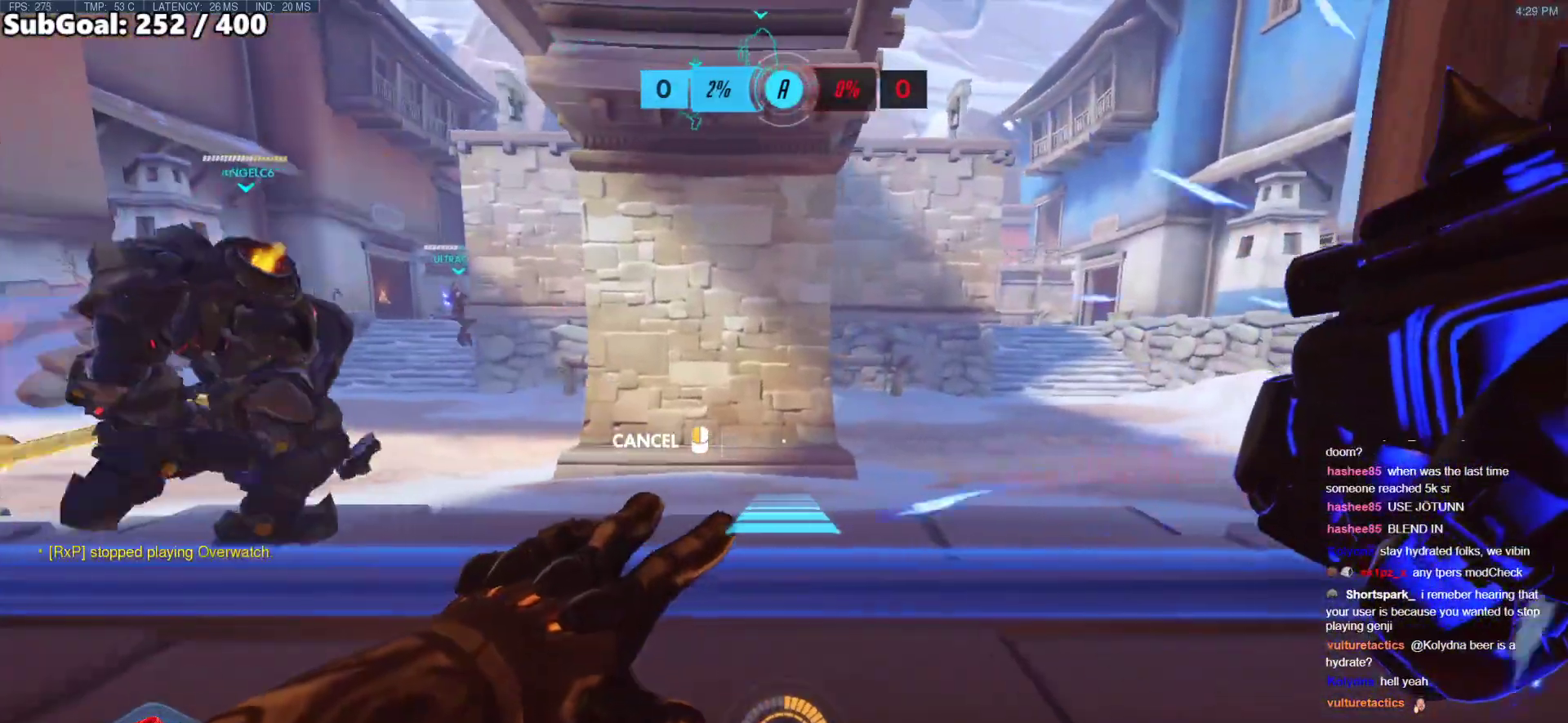
{"keys": ["d", "w"], "mouse": ["right"], "events": [[150, "w", "down"]]}
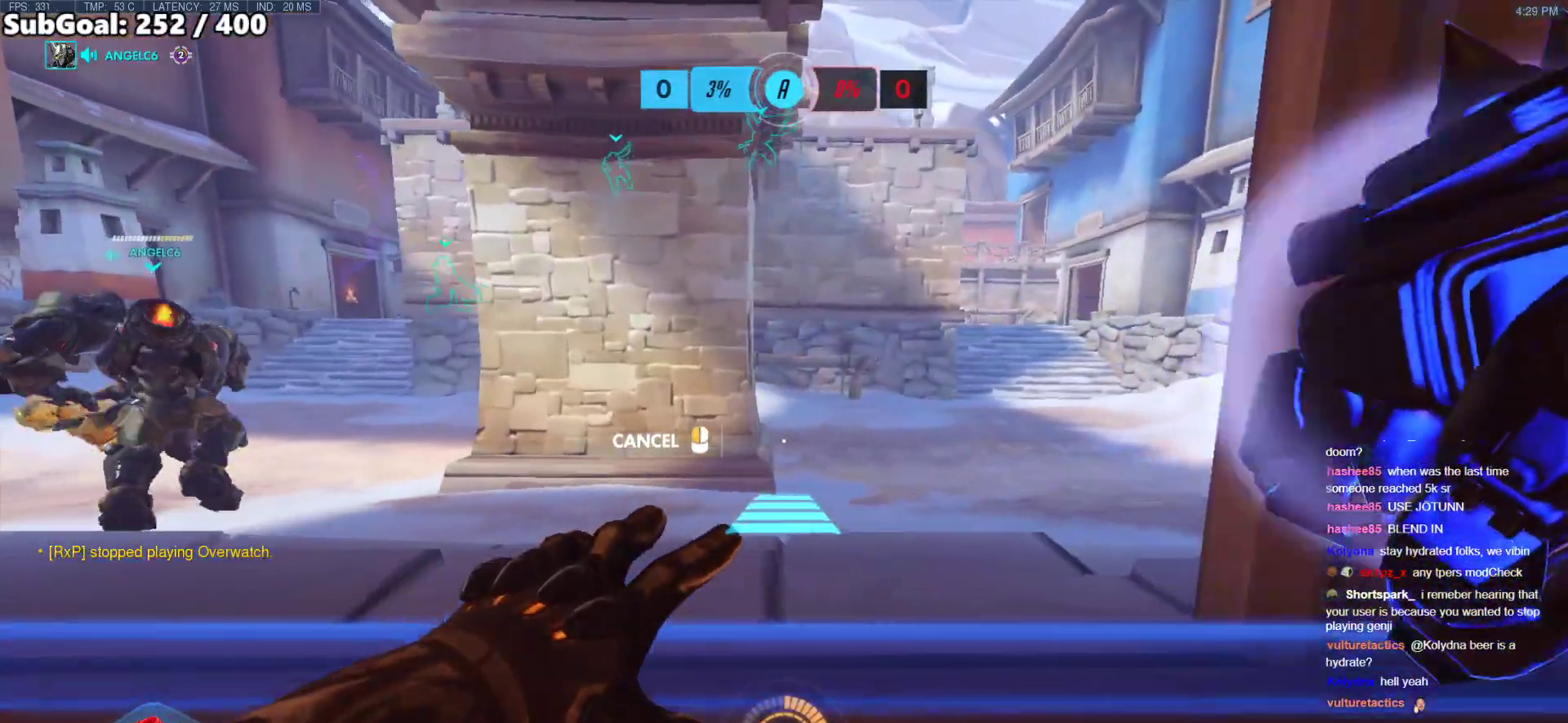
{"keys": ["w"], "mouse": [], "events": [[301, "d", "up"], [402, "mouse_right", "up"]]}
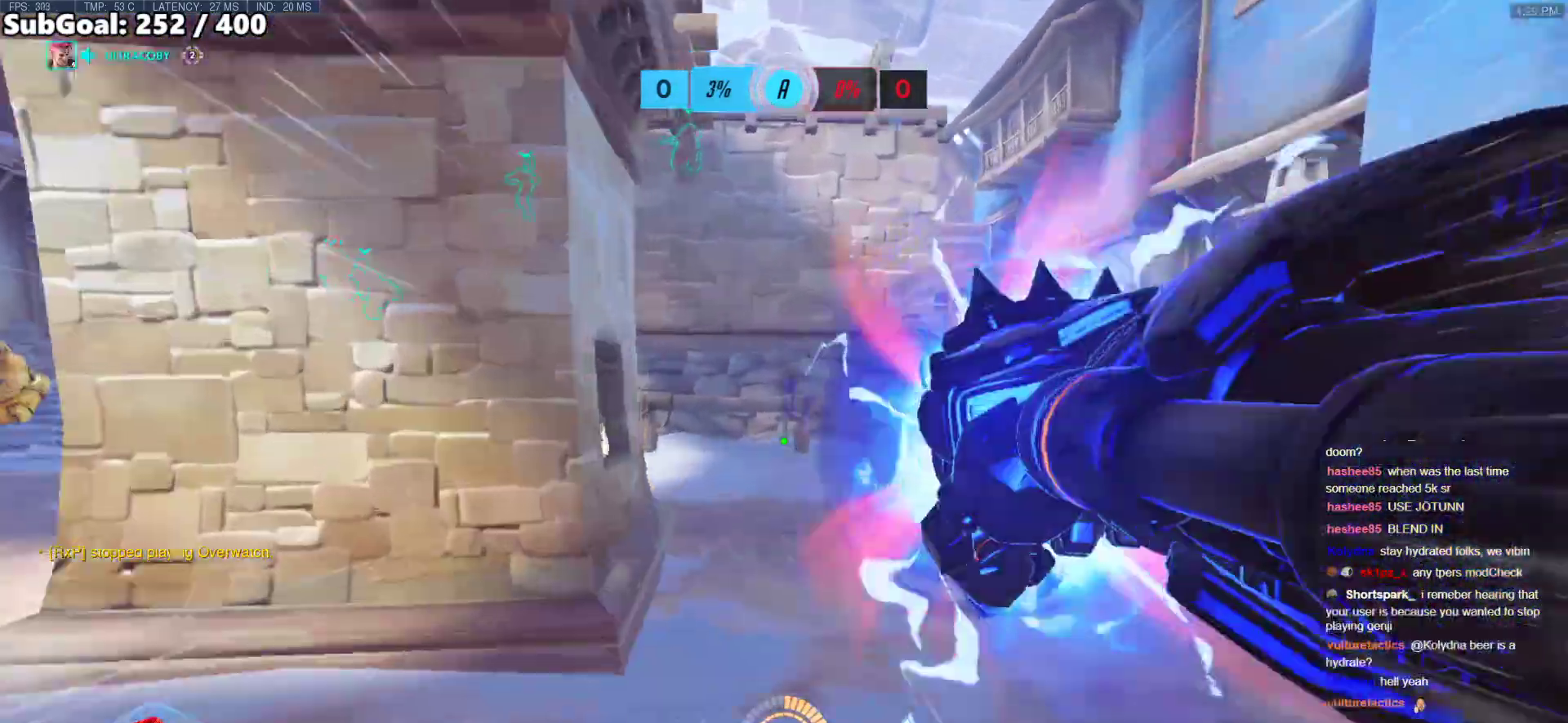
{"keys": ["w"], "mouse": [], "events": [[184, "space", "down"], [217, "space", "up"]]}
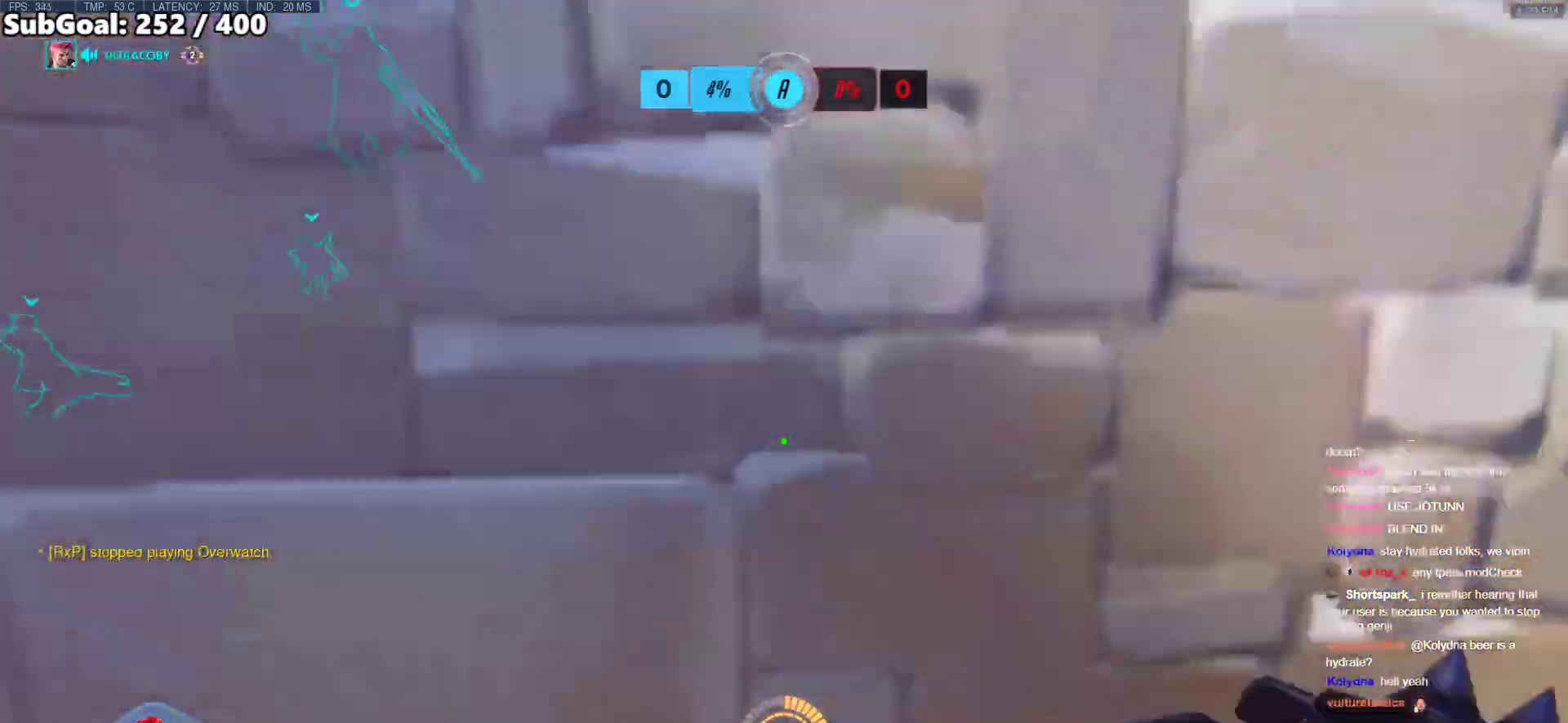
{"keys": ["w"], "mouse": [], "events": [[334, "shift", "down"], [485, "shift", "up"]]}
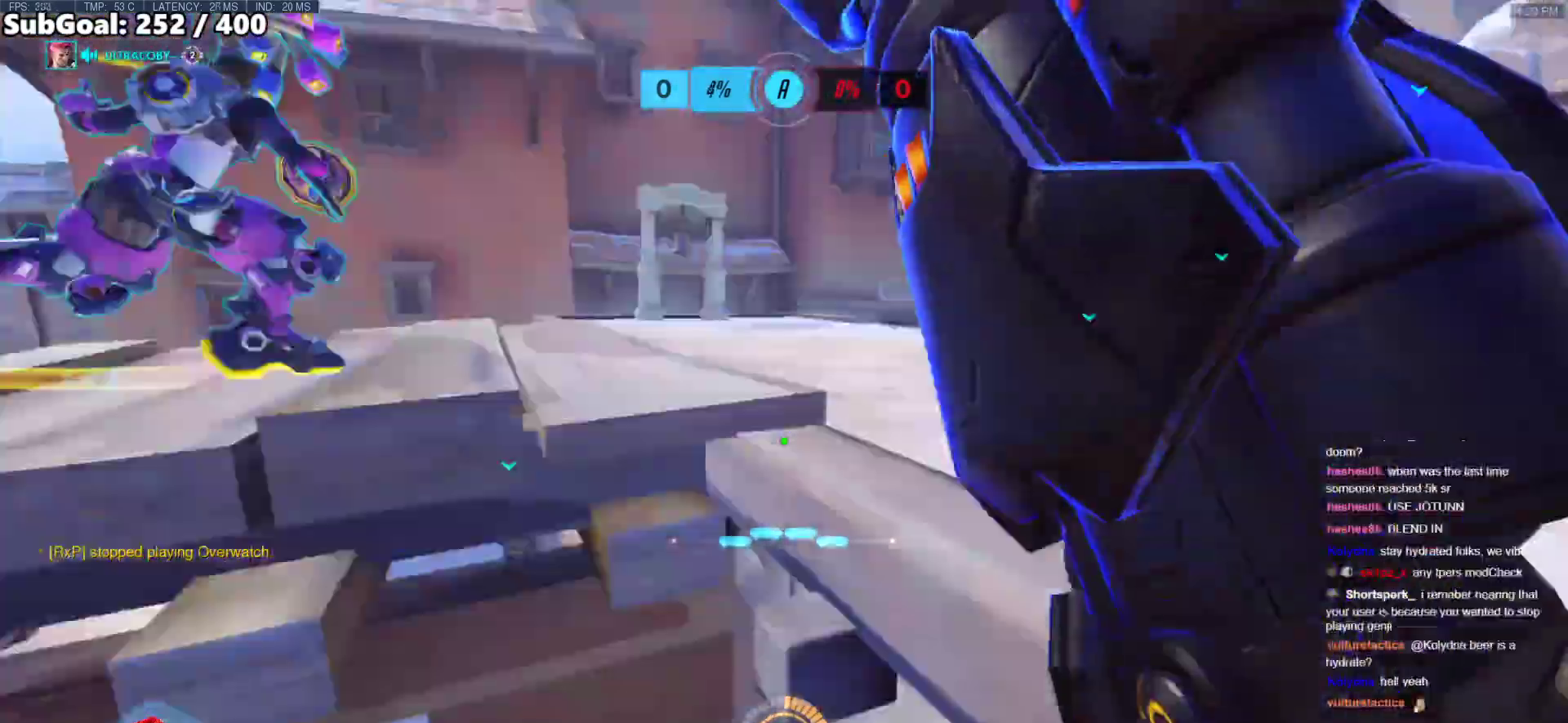
{"keys": ["r", "w"], "mouse": [], "events": [[402, "r", "down"]]}
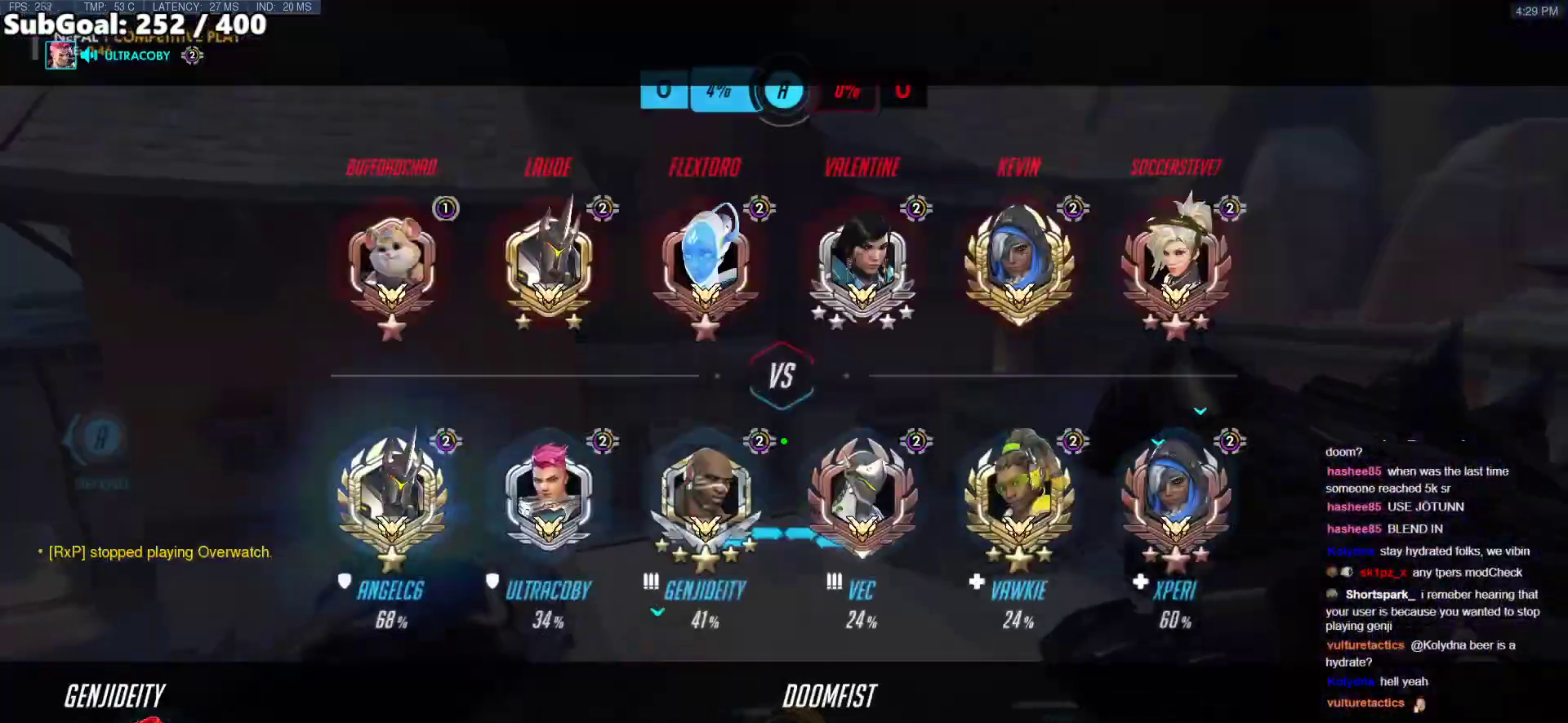
{"keys": ["a"], "mouse": [], "events": [[50, "r", "up"], [435, "w", "up"], [469, "a", "down"]]}
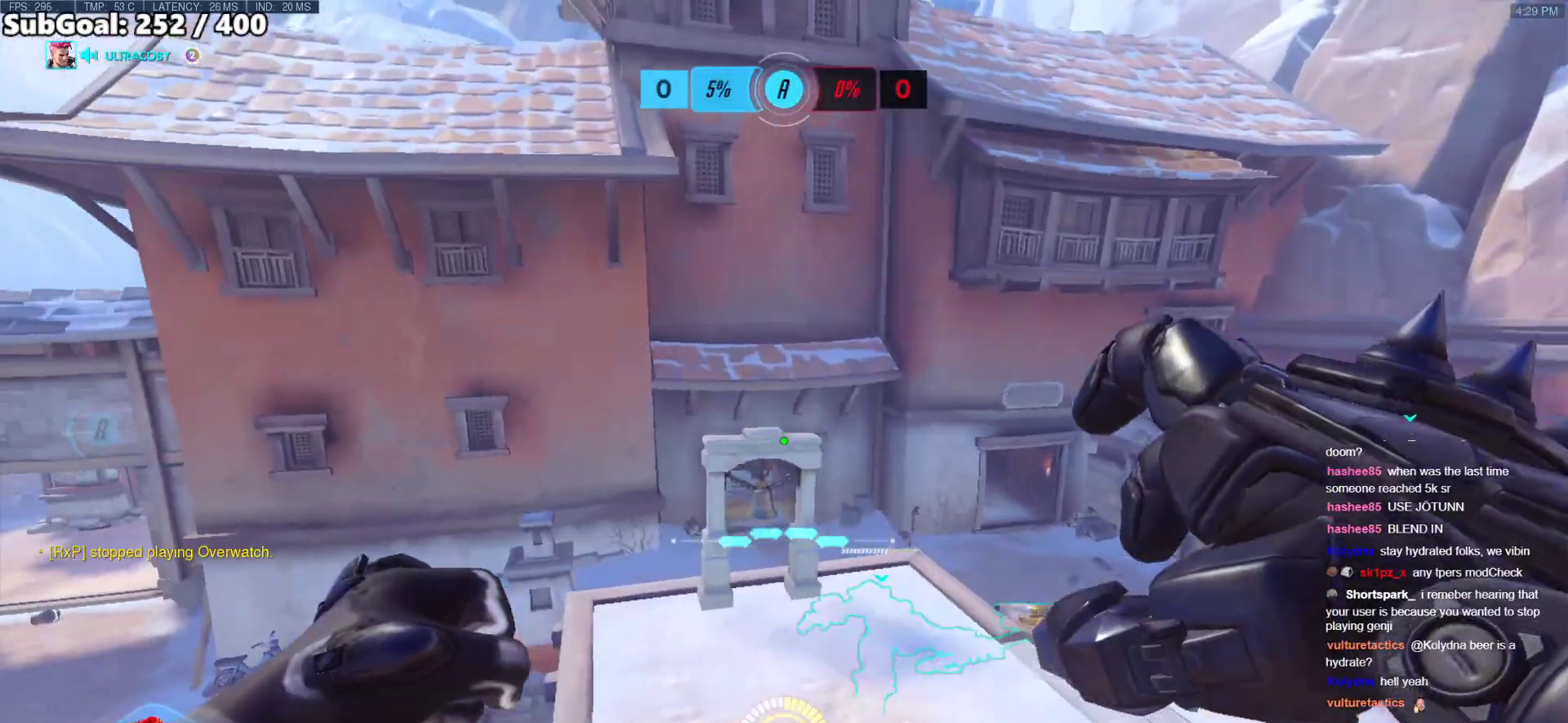
{"keys": ["a", "s", "space"], "mouse": [], "events": [[217, "space", "down"], [301, "space", "up"], [401, "space", "down"], [451, "s", "down"]]}
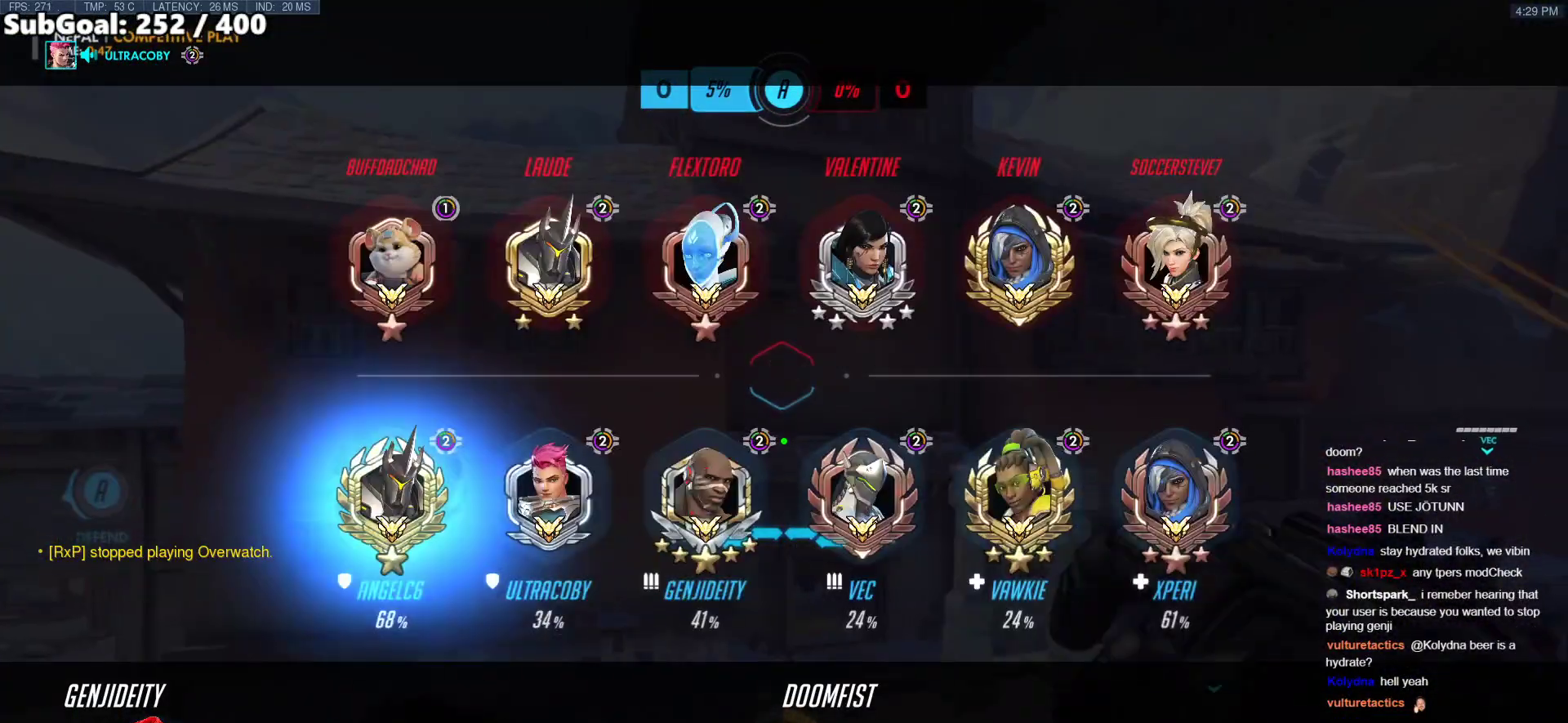
{"keys": ["a", "s"], "mouse": [], "events": [[33, "space", "up"], [234, "a", "up"], [267, "d", "down"], [418, "a", "down"], [418, "d", "up"]]}
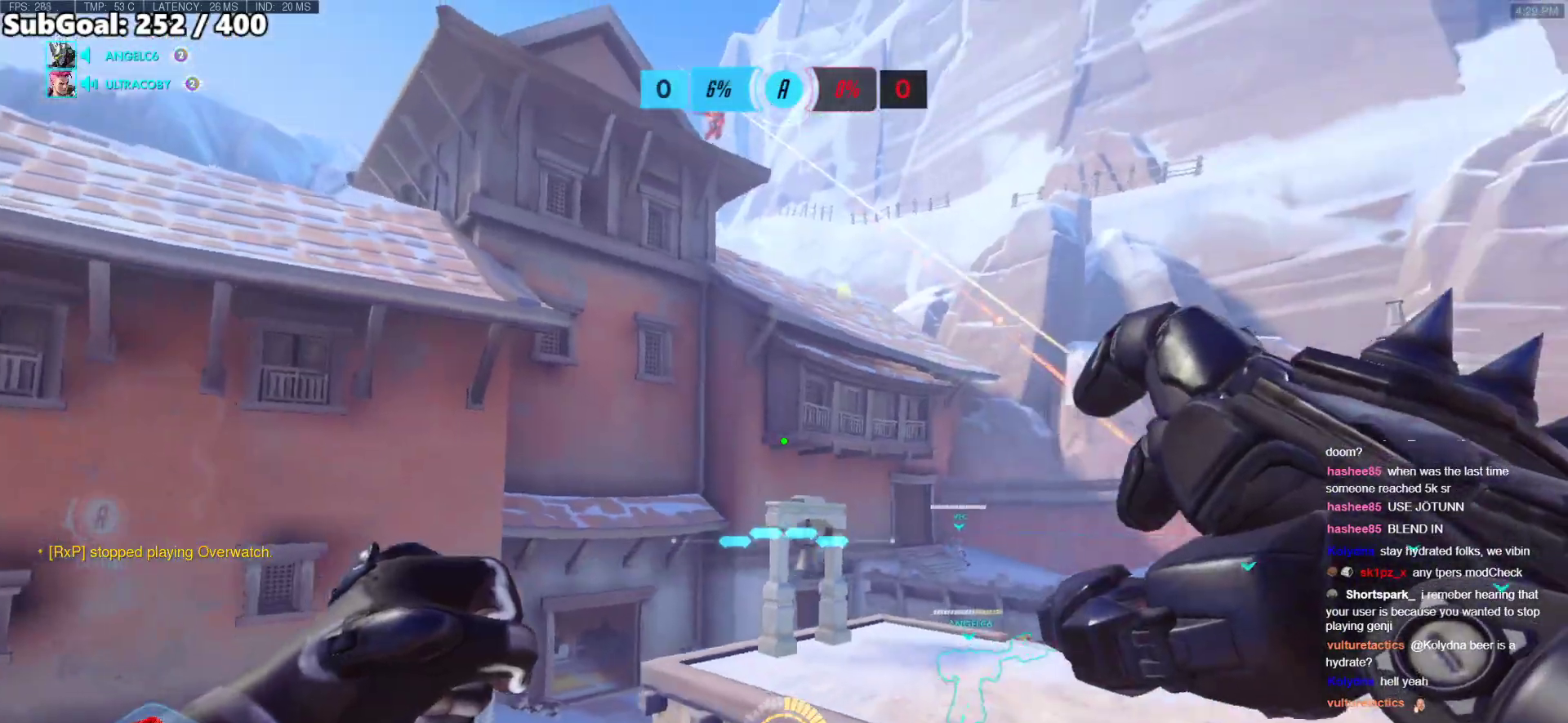
{"keys": ["a", "s"], "mouse": [], "events": [[101, "r", "down"], [201, "r", "up"]]}
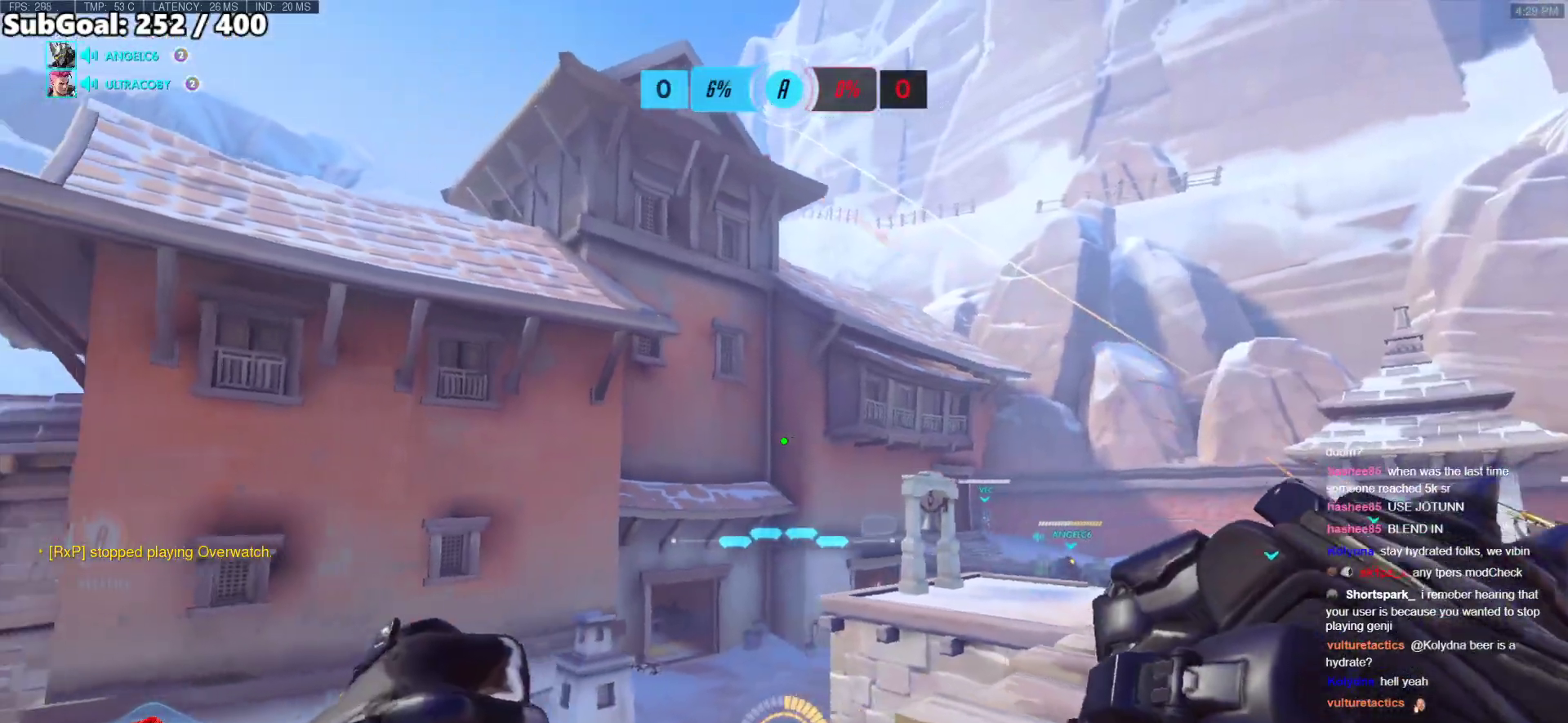
{"keys": ["r", "w"], "mouse": [], "events": [[17, "a", "up"], [17, "d", "down"], [67, "s", "up"], [201, "w", "down"], [284, "d", "up"], [435, "r", "down"]]}
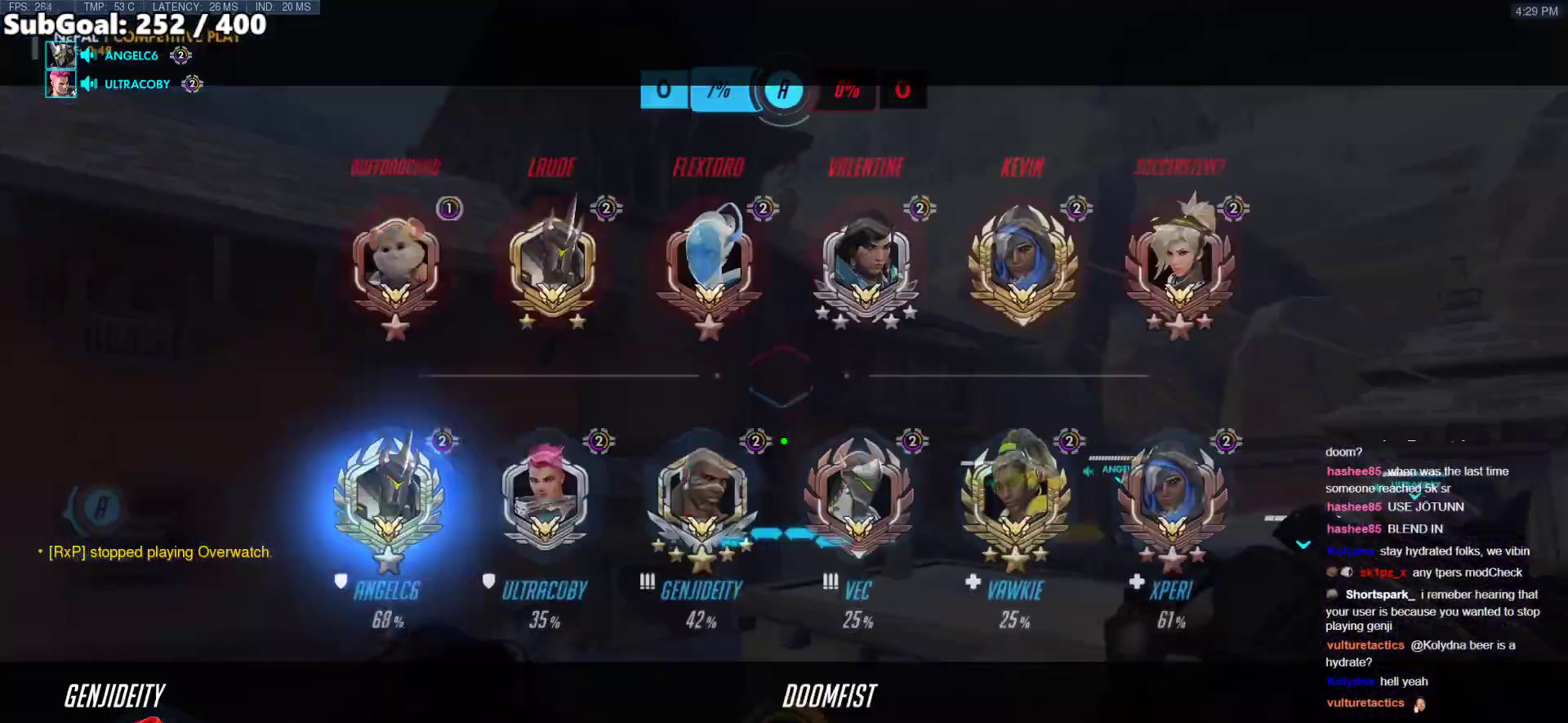
{"keys": ["a", "s"], "mouse": [], "events": [[16, "r", "up"], [200, "d", "down"], [200, "w", "up"], [451, "s", "down"], [485, "a", "down"], [485, "d", "up"]]}
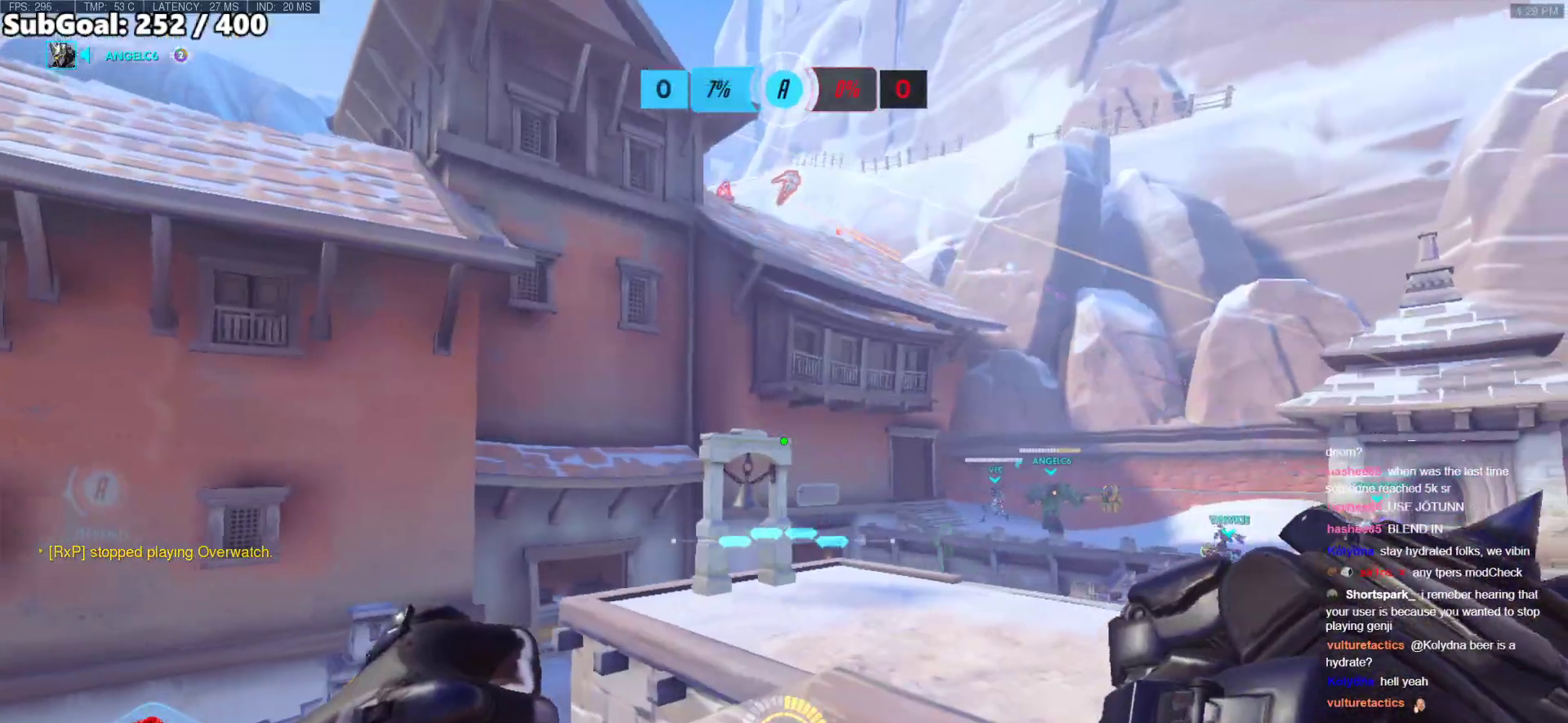
{"keys": ["a"], "mouse": [], "events": [[218, "s", "up"]]}
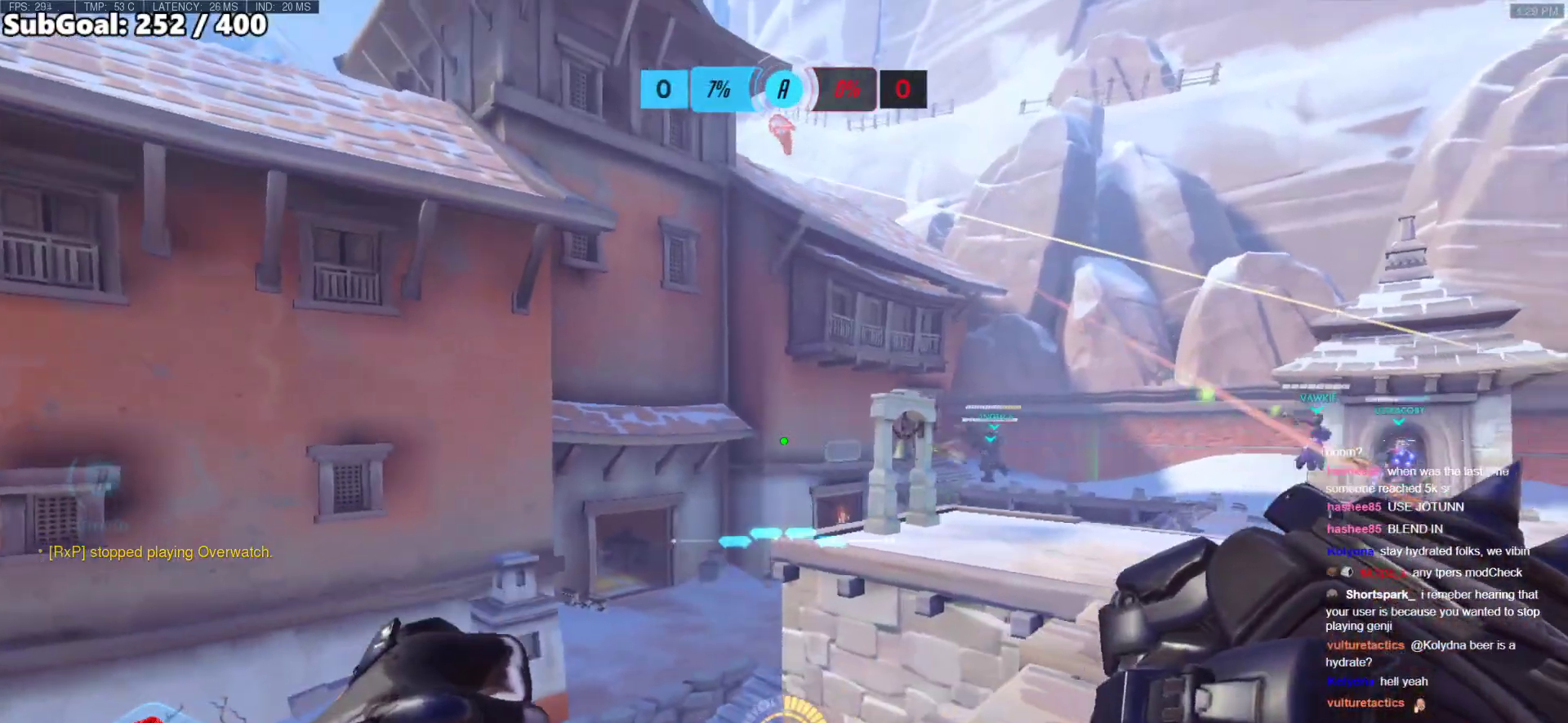
{"keys": [], "mouse": [], "events": [[50, "a", "up"], [50, "d", "down"], [468, "d", "up"]]}
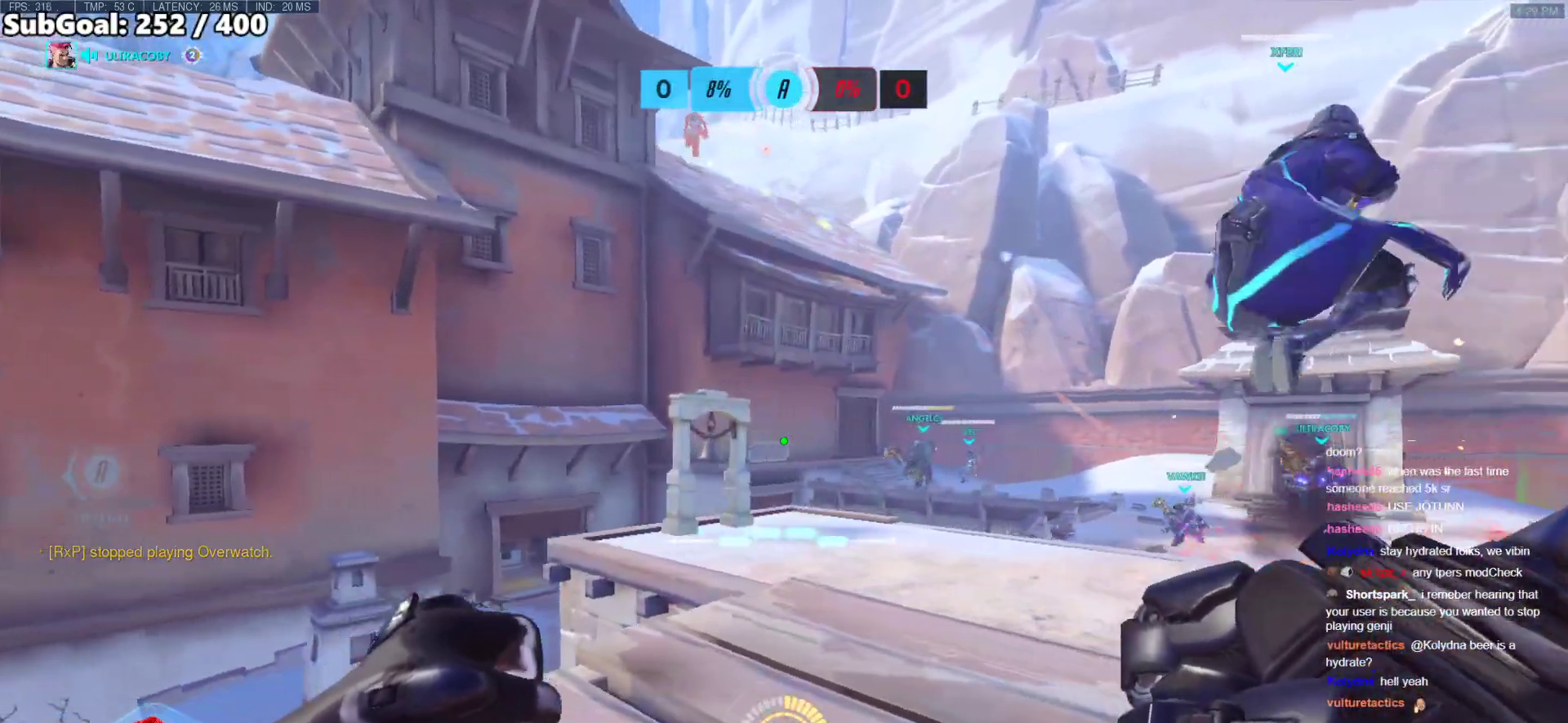
{"keys": ["a", "s"], "mouse": [], "events": [[16, "a", "down"], [451, "s", "down"]]}
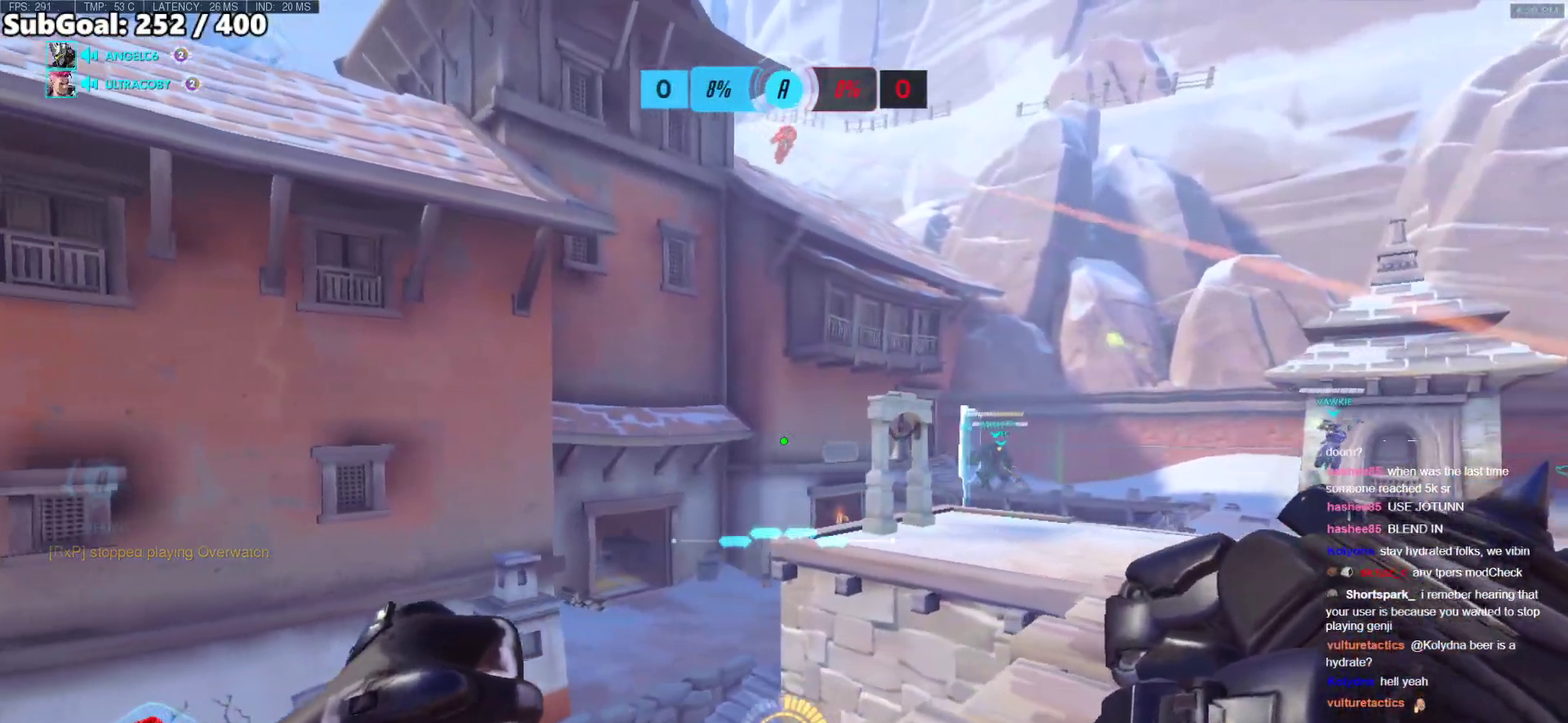
{"keys": ["a", "s"], "mouse": [], "events": []}
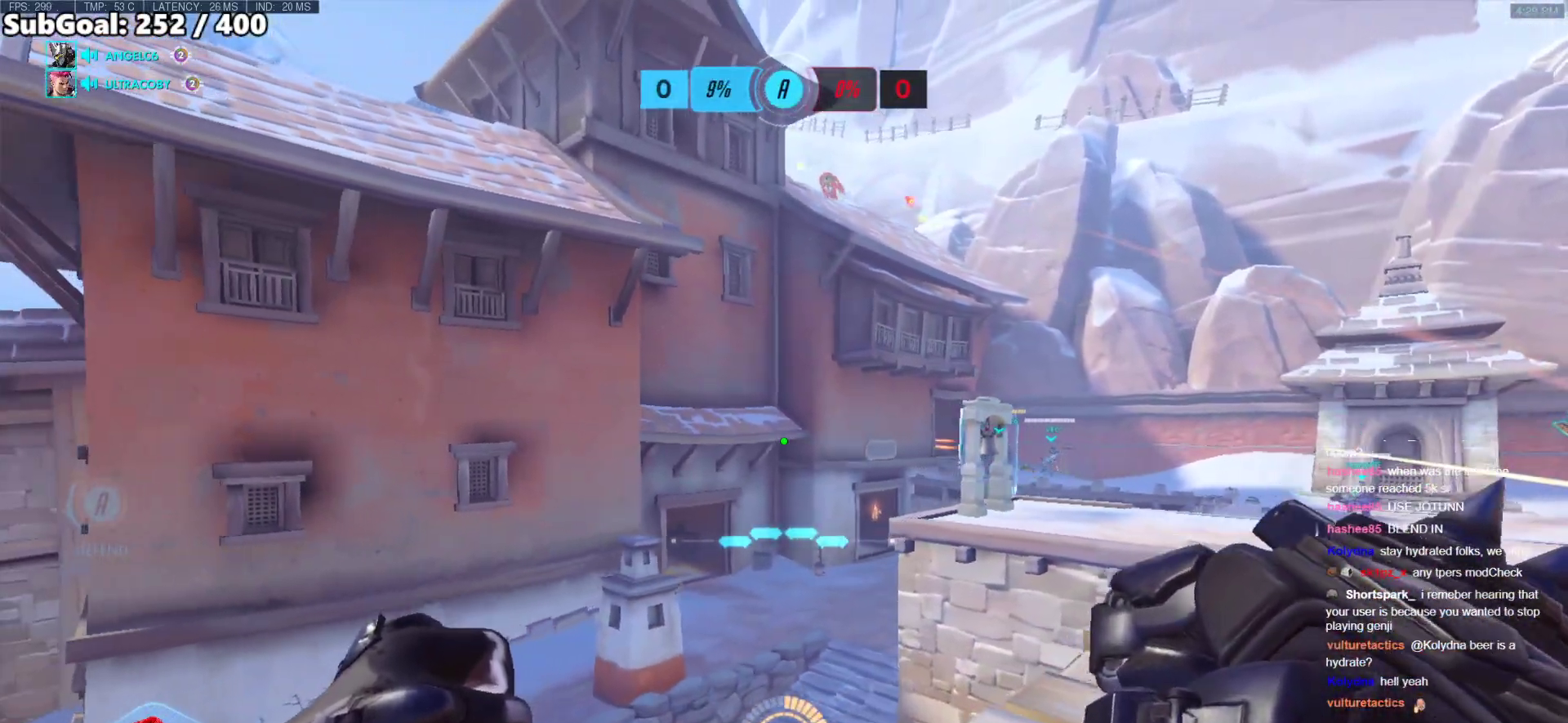
{"keys": ["d"], "mouse": [], "events": [[352, "a", "up"], [352, "d", "down"], [352, "s", "up"]]}
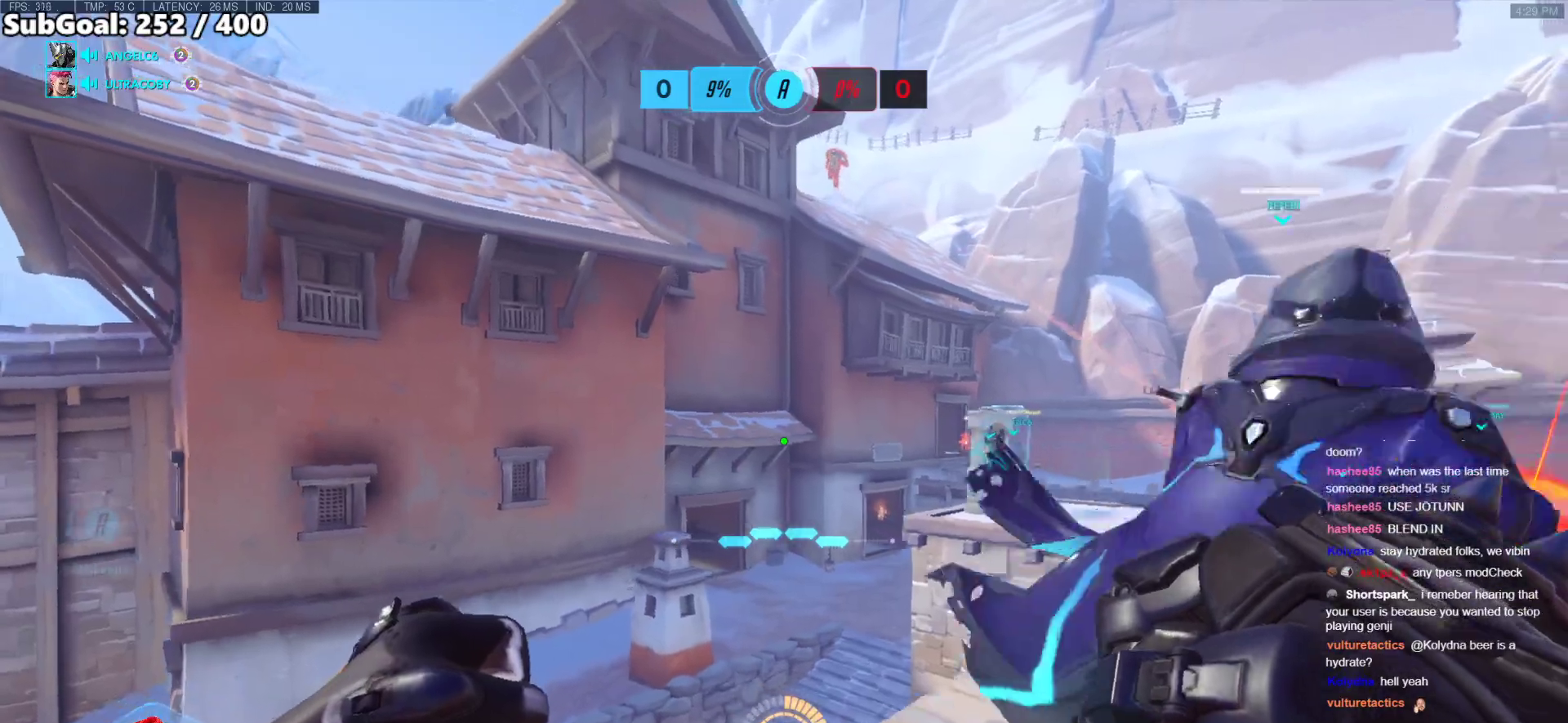
{"keys": ["d", "w"], "mouse": [], "events": [[418, "w", "down"]]}
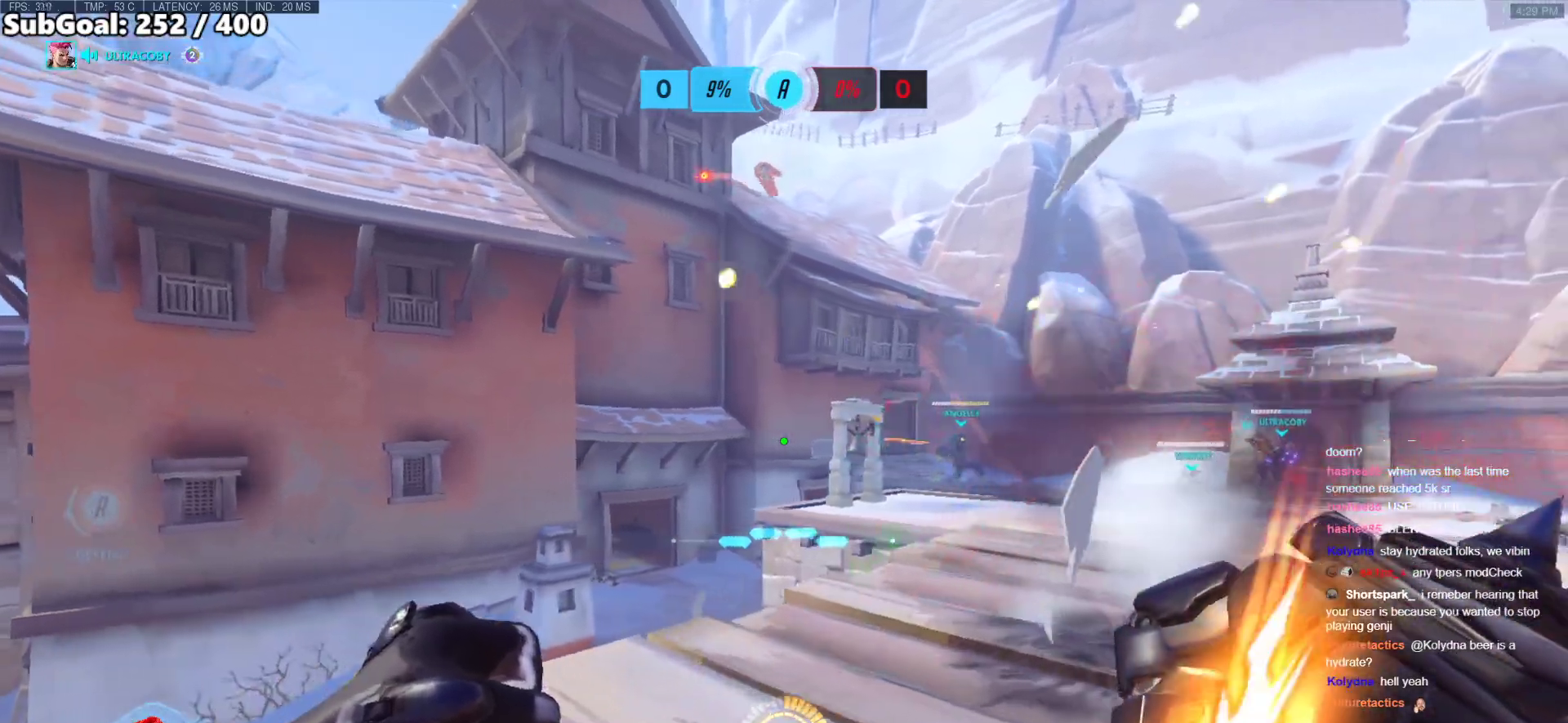
{"keys": ["d", "w"], "mouse": [], "events": [[100, "d", "up"], [384, "d", "down"]]}